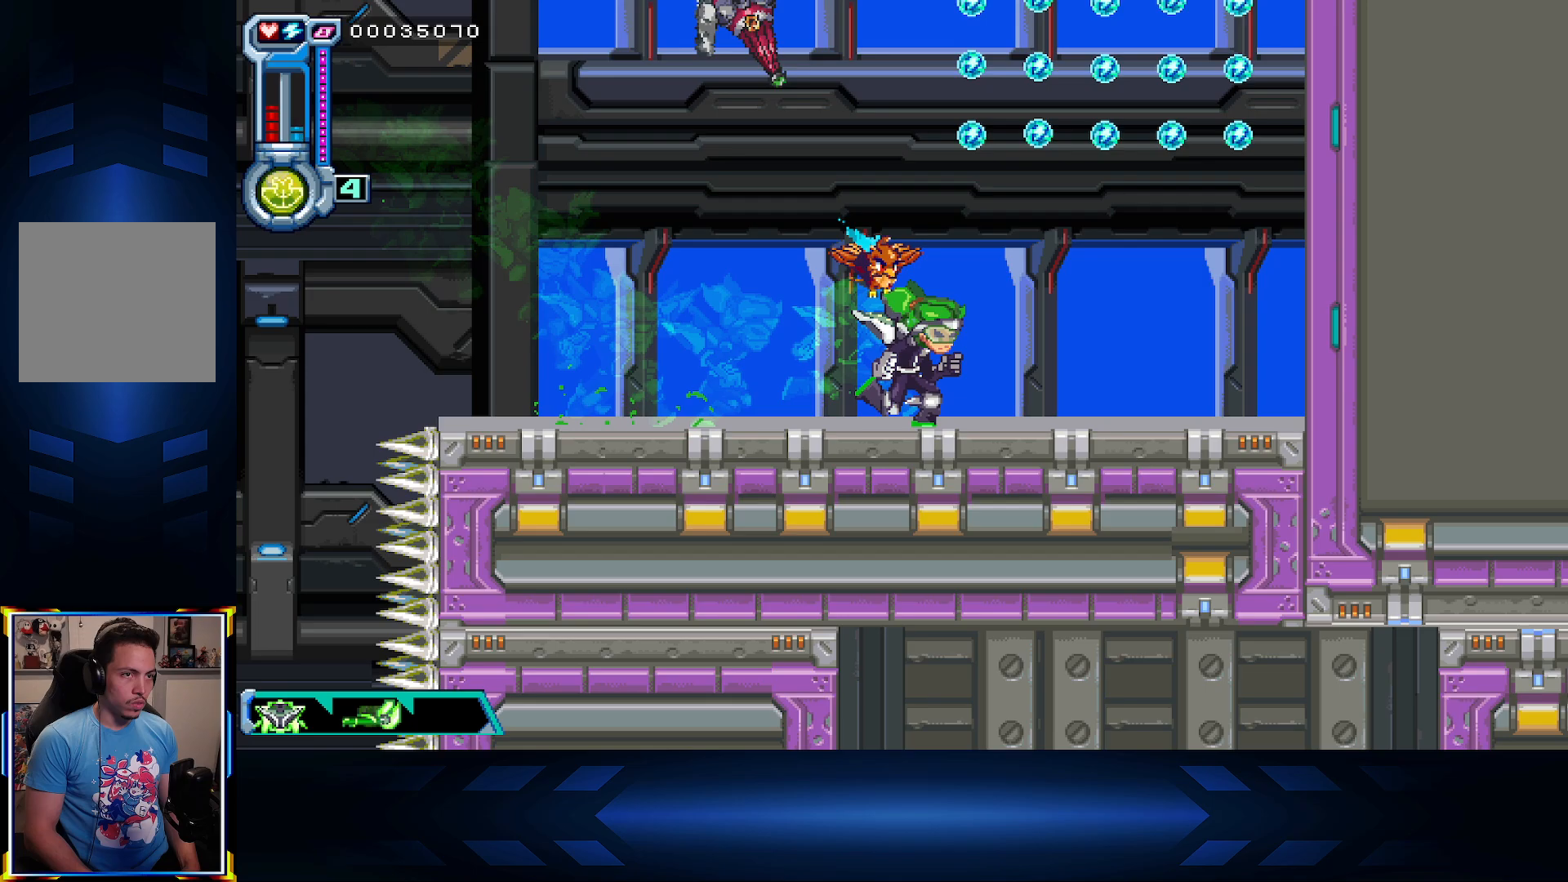
Gameplay with a controller (Xbox layout); each line is a JSON object with the inputs held at the frame after it. "events" lists button and stick changes between this image and that frame as [ms after this image, input, new state], when the widget could be followed in between.
{"buttons": ["DPAD_RIGHT"], "left_stick": "center", "right_stick": "center", "events": [[467, "A", "up"]]}
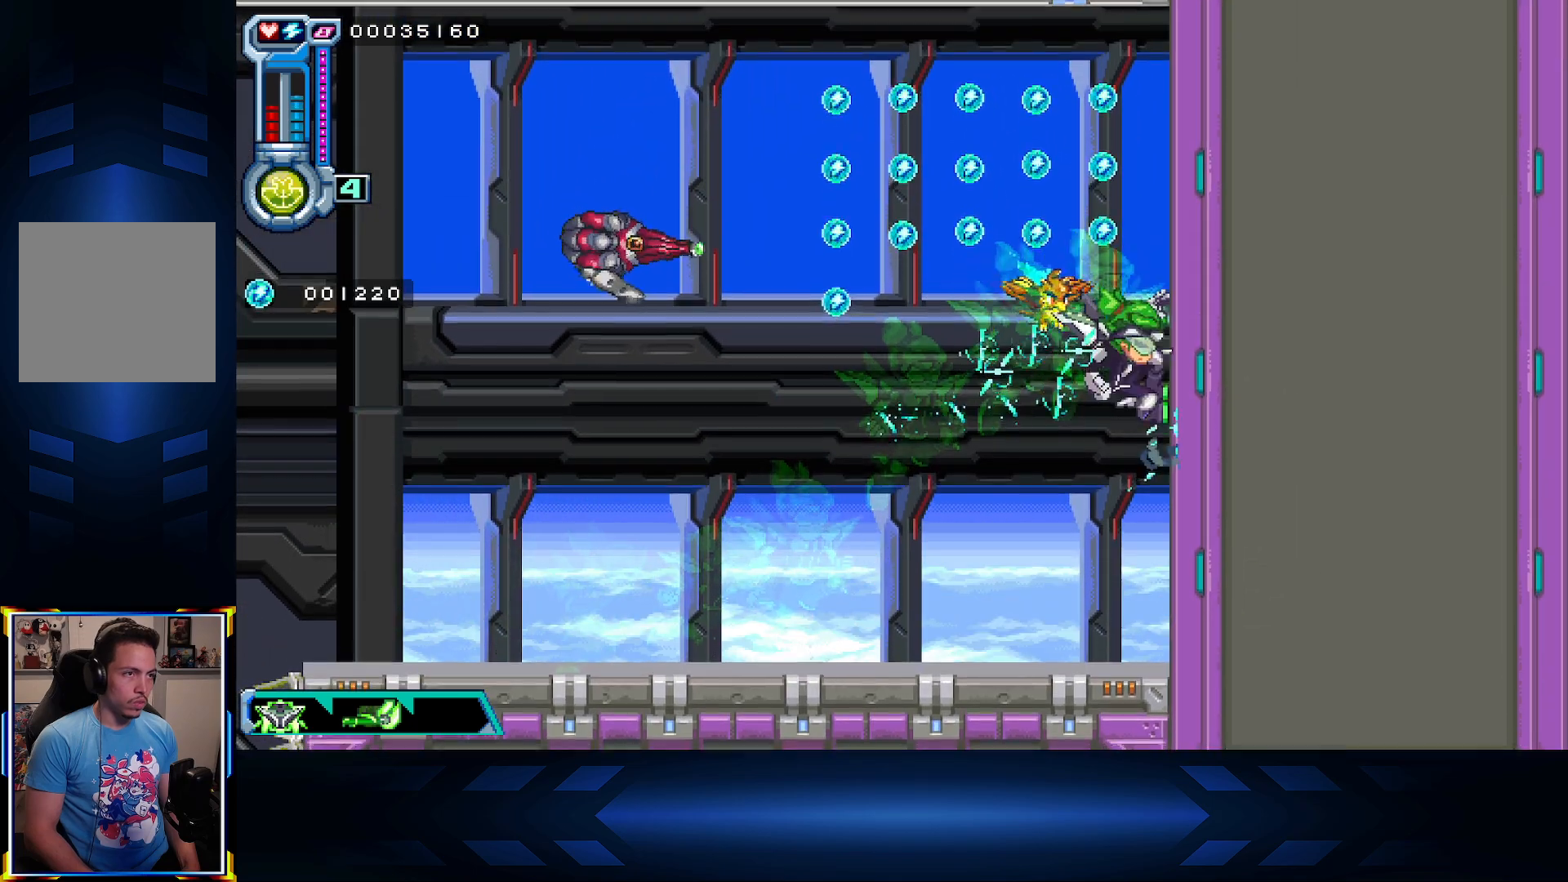
{"buttons": ["A", "DPAD_UP", "DPAD_RIGHT"], "left_stick": "center", "right_stick": "center", "events": [[67, "A", "down"], [67, "DPAD_RIGHT", "up"], [150, "DPAD_LEFT", "down"], [300, "DPAD_UP", "down"], [383, "DPAD_LEFT", "up"], [400, "DPAD_UP", "up"], [417, "DPAD_UP", "down"], [500, "DPAD_RIGHT", "down"]]}
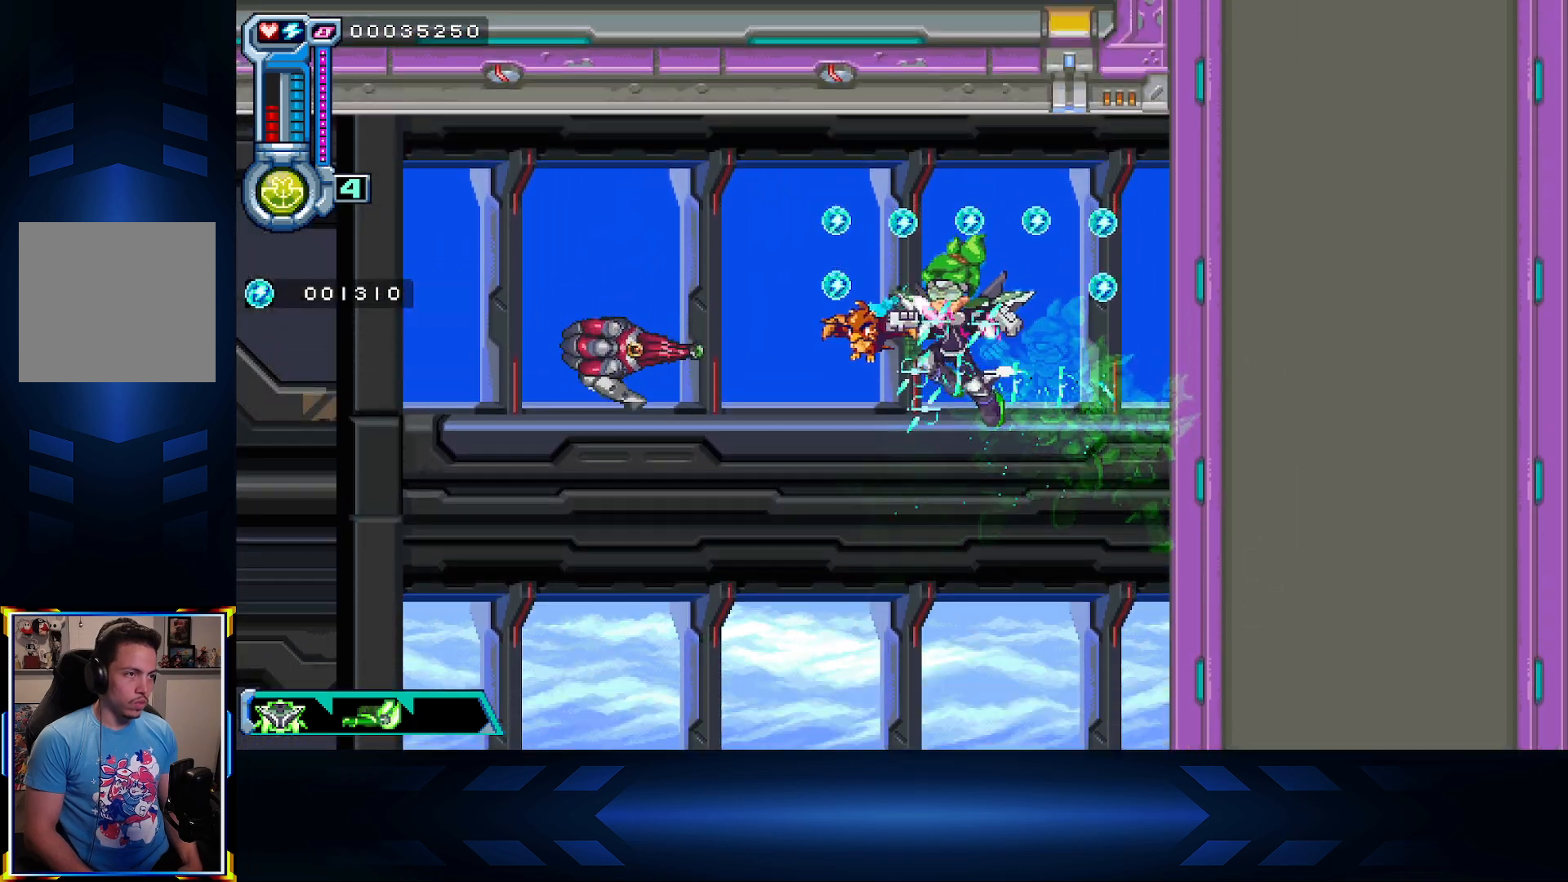
{"buttons": ["DPAD_LEFT"], "left_stick": "center", "right_stick": "center", "events": [[17, "DPAD_UP", "up"], [50, "A", "up"], [233, "DPAD_RIGHT", "up"], [283, "DPAD_LEFT", "down"]]}
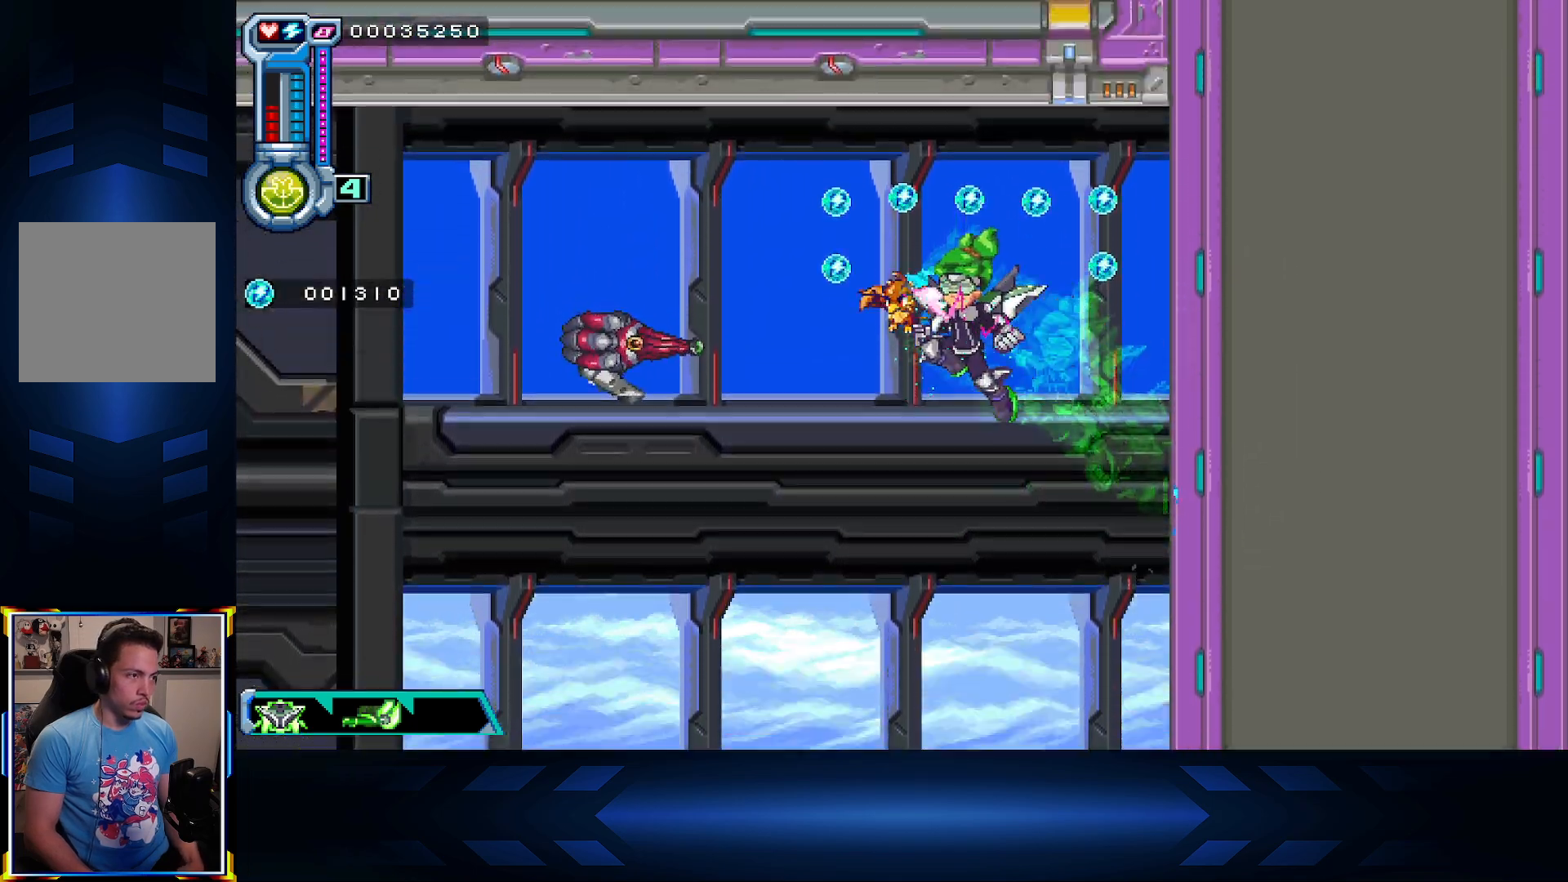
{"buttons": ["DPAD_LEFT"], "left_stick": "center", "right_stick": "center", "events": [[300, "DPAD_DOWN", "down"], [300, "DPAD_LEFT", "up"], [433, "DPAD_DOWN", "up"], [467, "DPAD_LEFT", "down"]]}
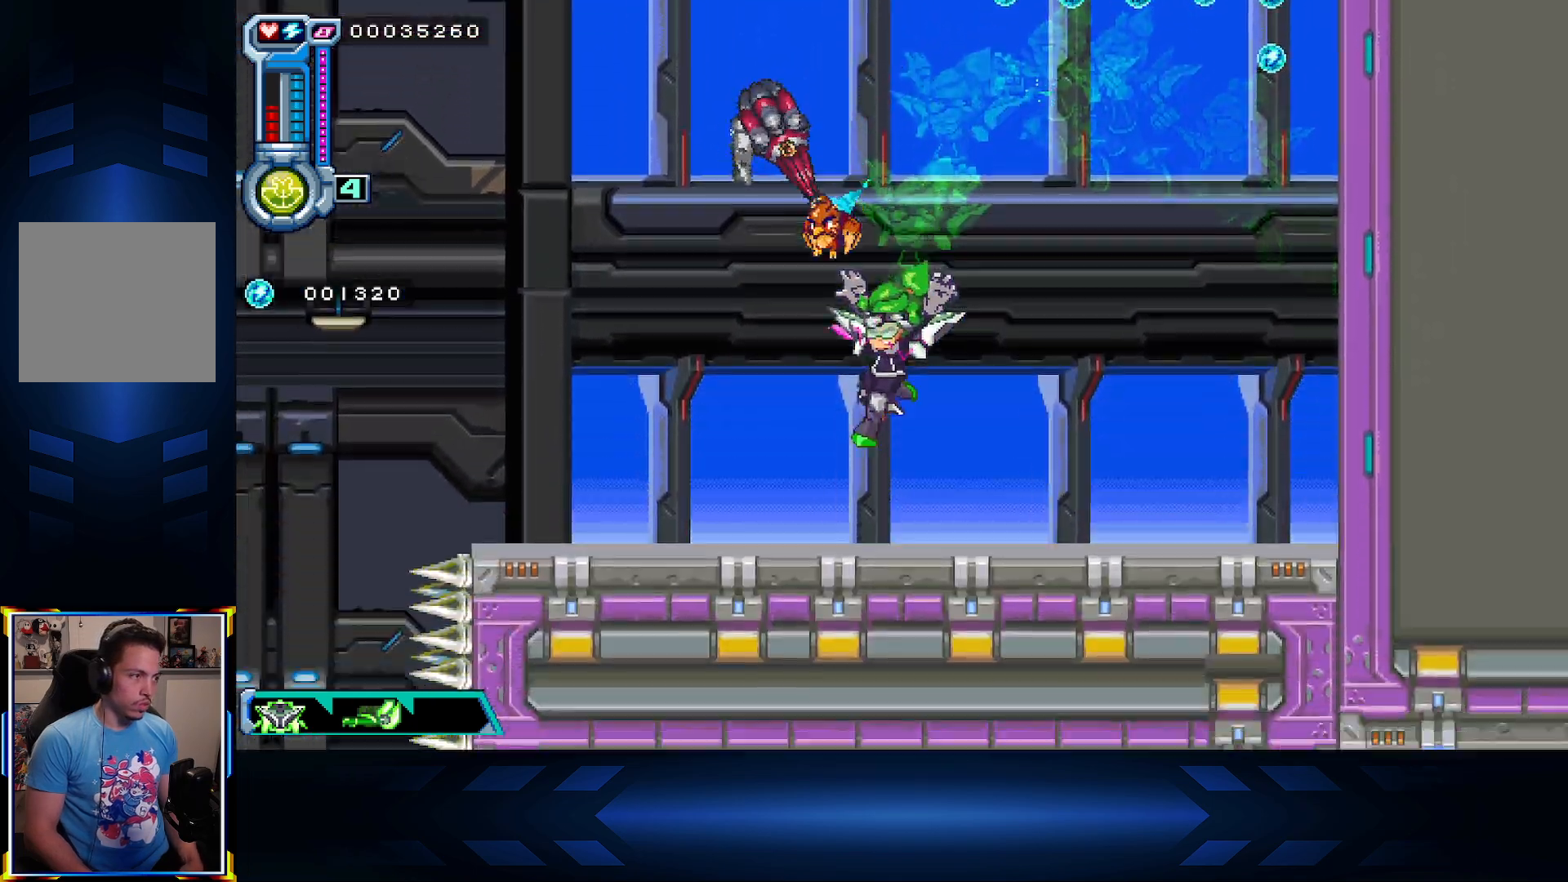
{"buttons": ["A", "DPAD_LEFT"], "left_stick": "center", "right_stick": "center", "events": [[450, "A", "down"]]}
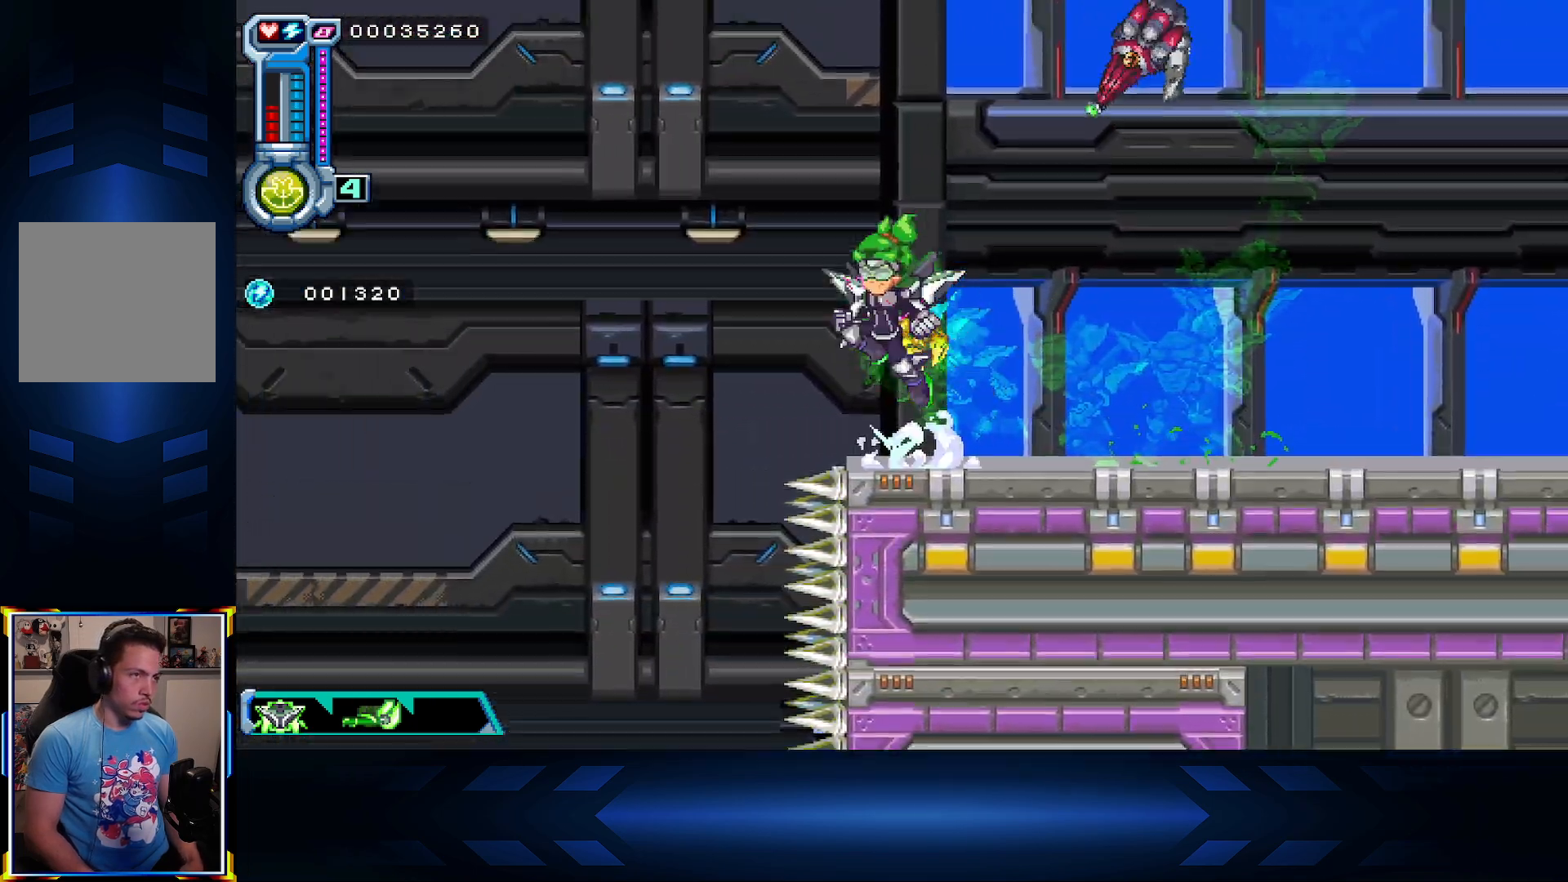
{"buttons": ["X"], "left_stick": "center", "right_stick": "center", "events": [[200, "DPAD_LEFT", "up"], [233, "A", "up"], [233, "DPAD_RIGHT", "down"], [317, "A", "down"], [333, "DPAD_RIGHT", "up"], [417, "X", "down"], [433, "A", "up"]]}
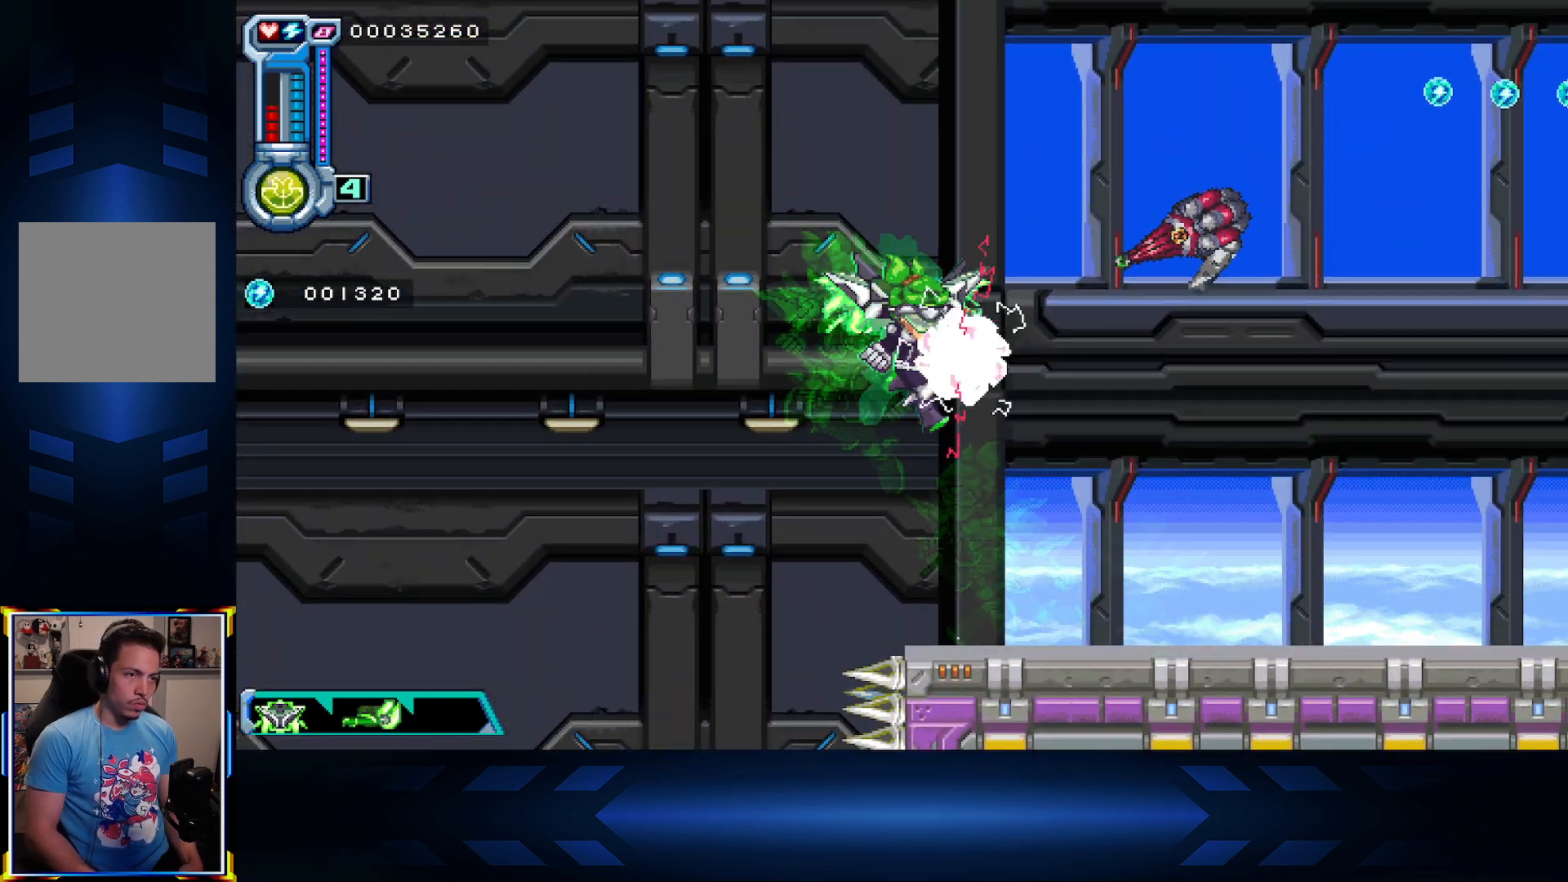
{"buttons": ["X"], "left_stick": "center", "right_stick": "center", "events": []}
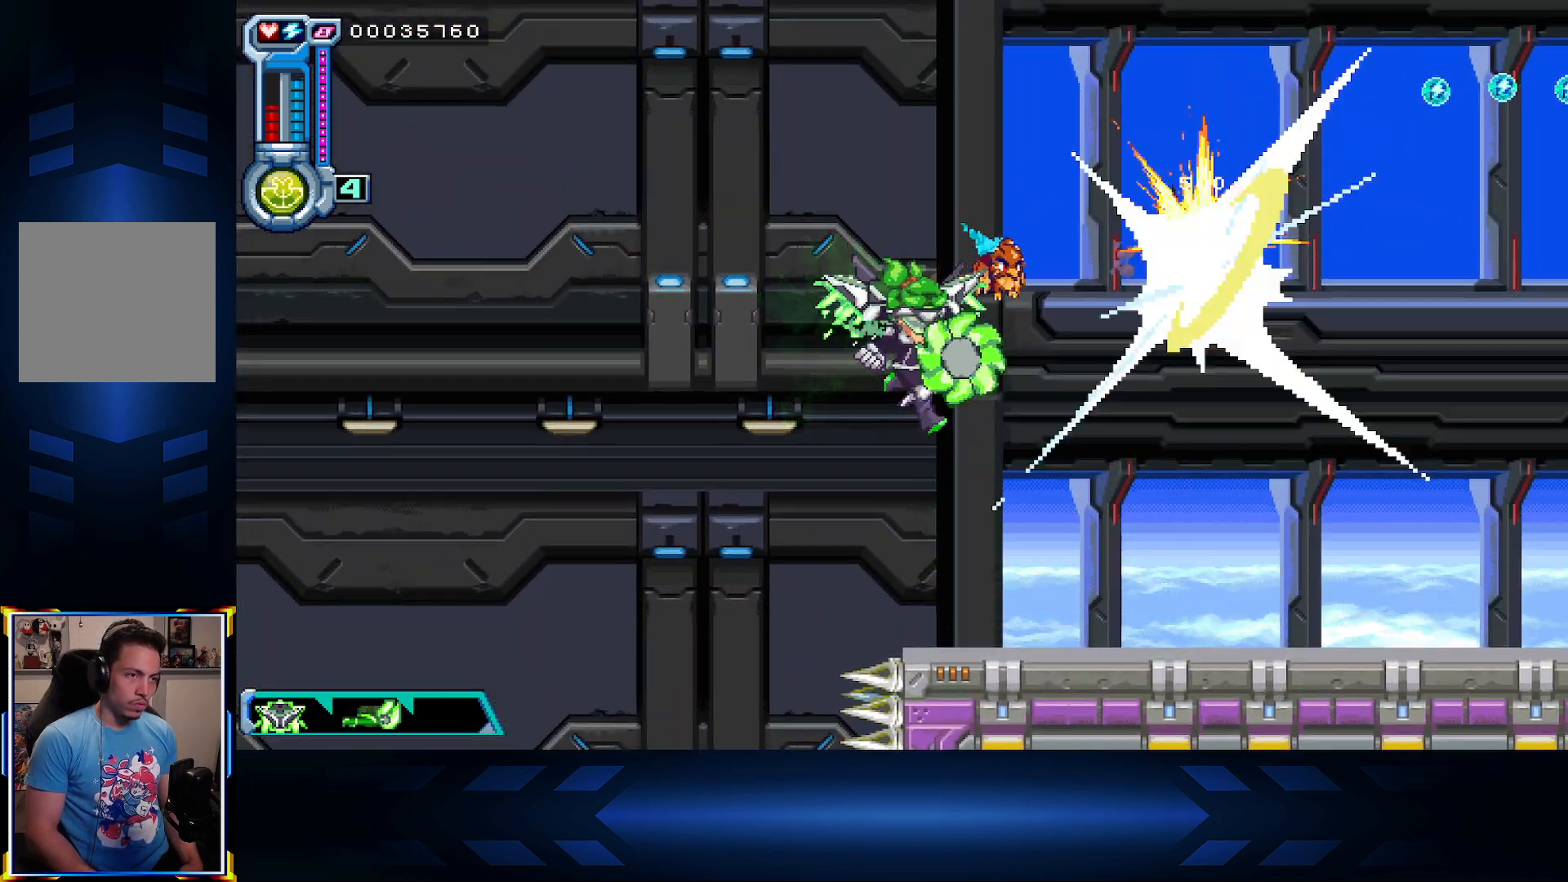
{"buttons": ["DPAD_RIGHT"], "left_stick": "center", "right_stick": "center", "events": [[233, "A", "down"], [233, "X", "up"], [383, "DPAD_RIGHT", "down"], [417, "A", "up"]]}
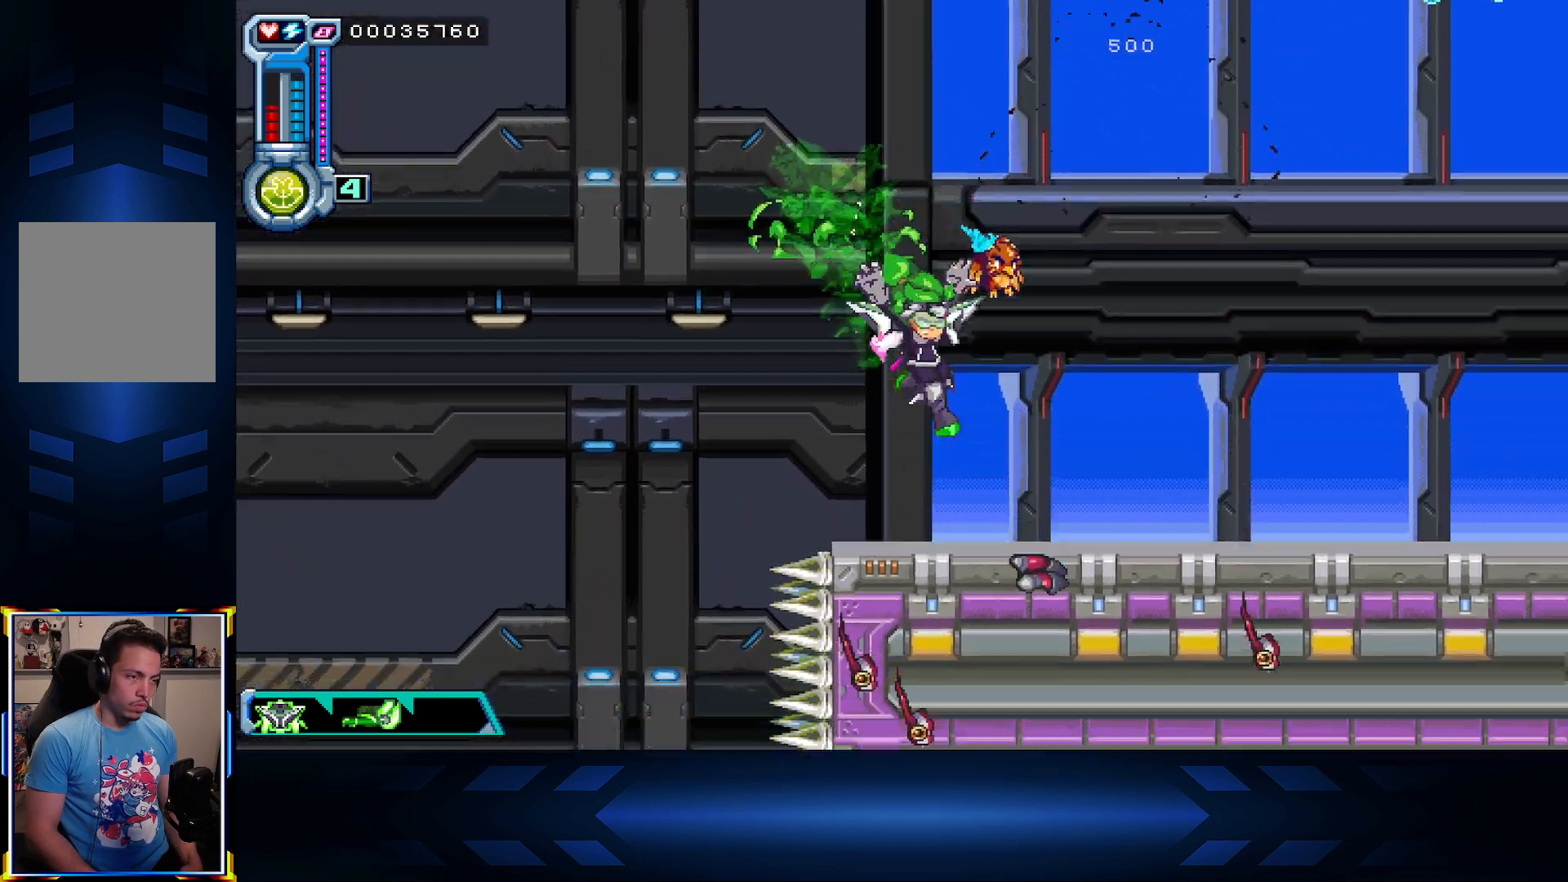
{"buttons": ["DPAD_LEFT"], "left_stick": "center", "right_stick": "center", "events": [[50, "DPAD_RIGHT", "up"], [217, "A", "down"], [217, "DPAD_LEFT", "down"], [317, "A", "up"]]}
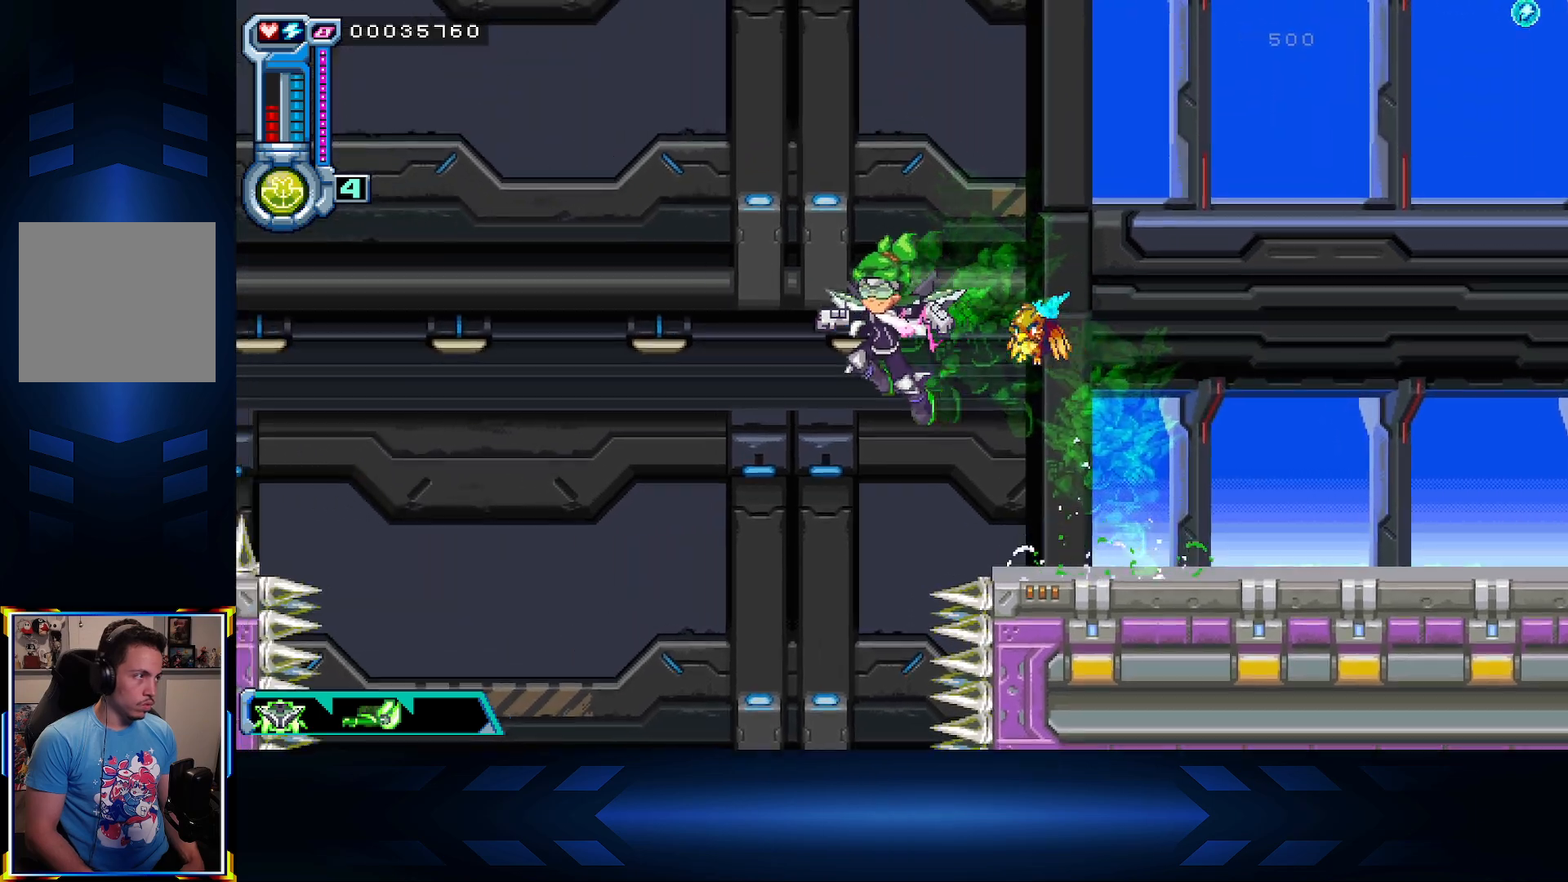
{"buttons": [], "left_stick": "center", "right_stick": "center", "events": [[117, "DPAD_LEFT", "up"]]}
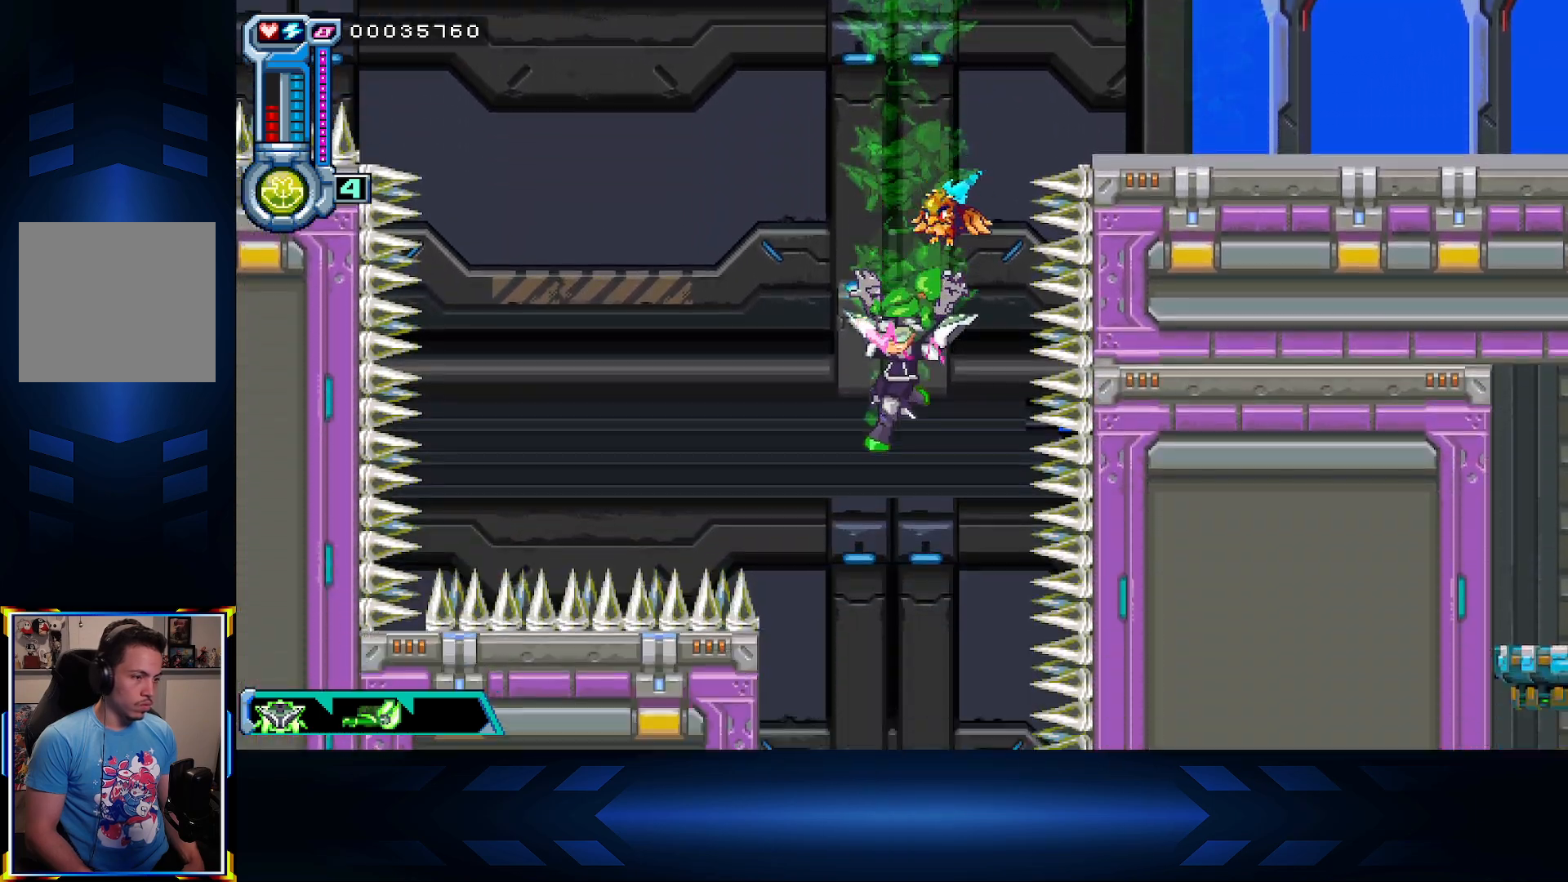
{"buttons": ["A"], "left_stick": "center", "right_stick": "center", "events": [[350, "A", "down"]]}
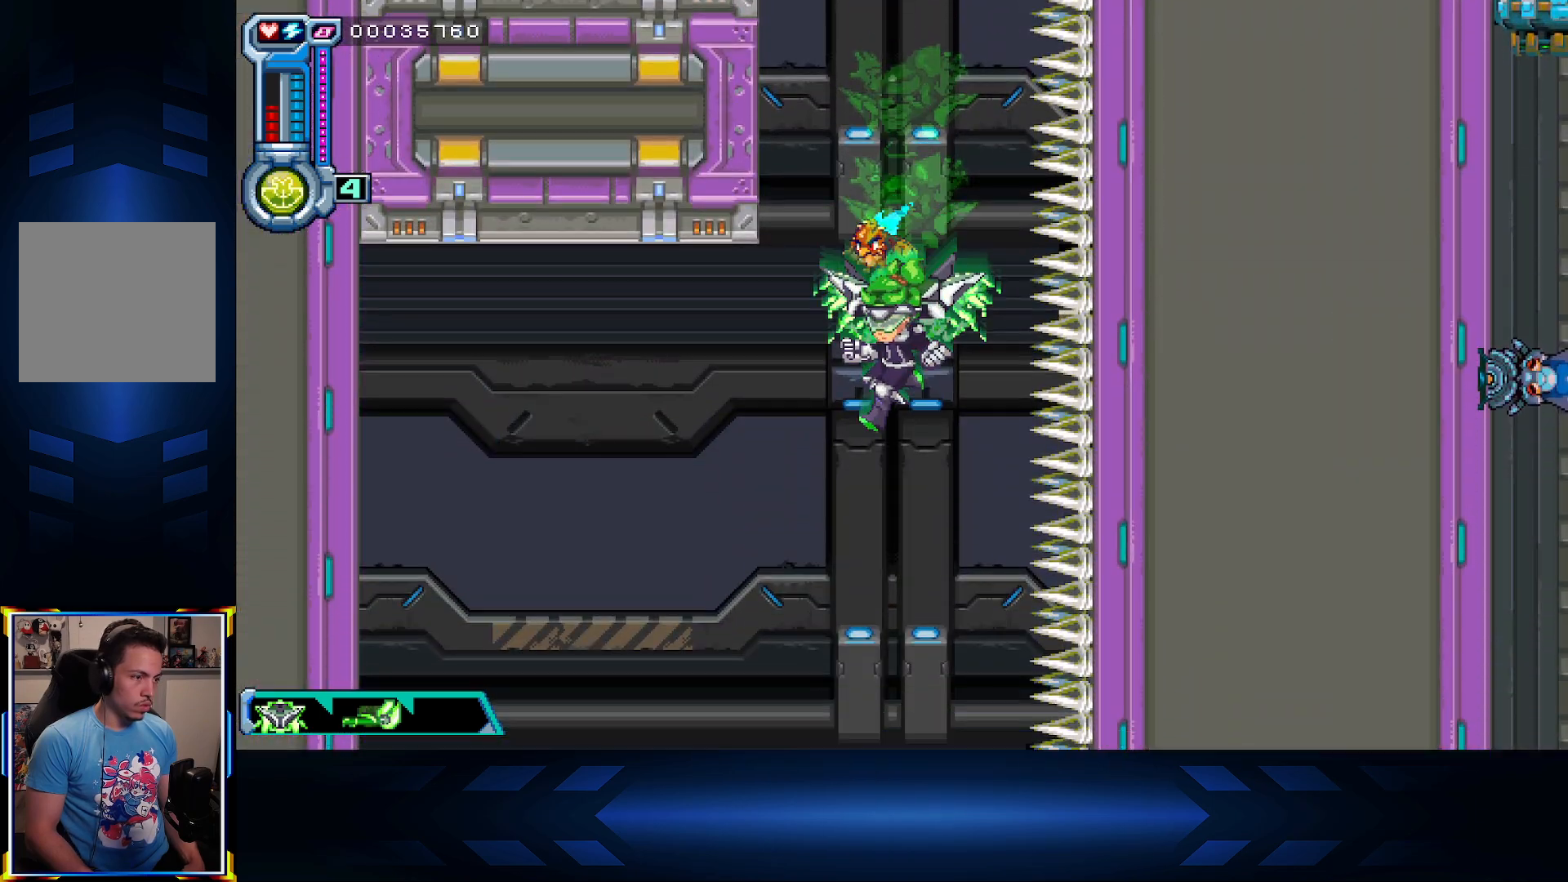
{"buttons": ["DPAD_DOWN", "DPAD_LEFT"], "left_stick": "center", "right_stick": "center", "events": [[33, "A", "up"], [83, "DPAD_DOWN", "down"], [217, "DPAD_LEFT", "down"], [250, "DPAD_DOWN", "up"], [367, "DPAD_DOWN", "down"]]}
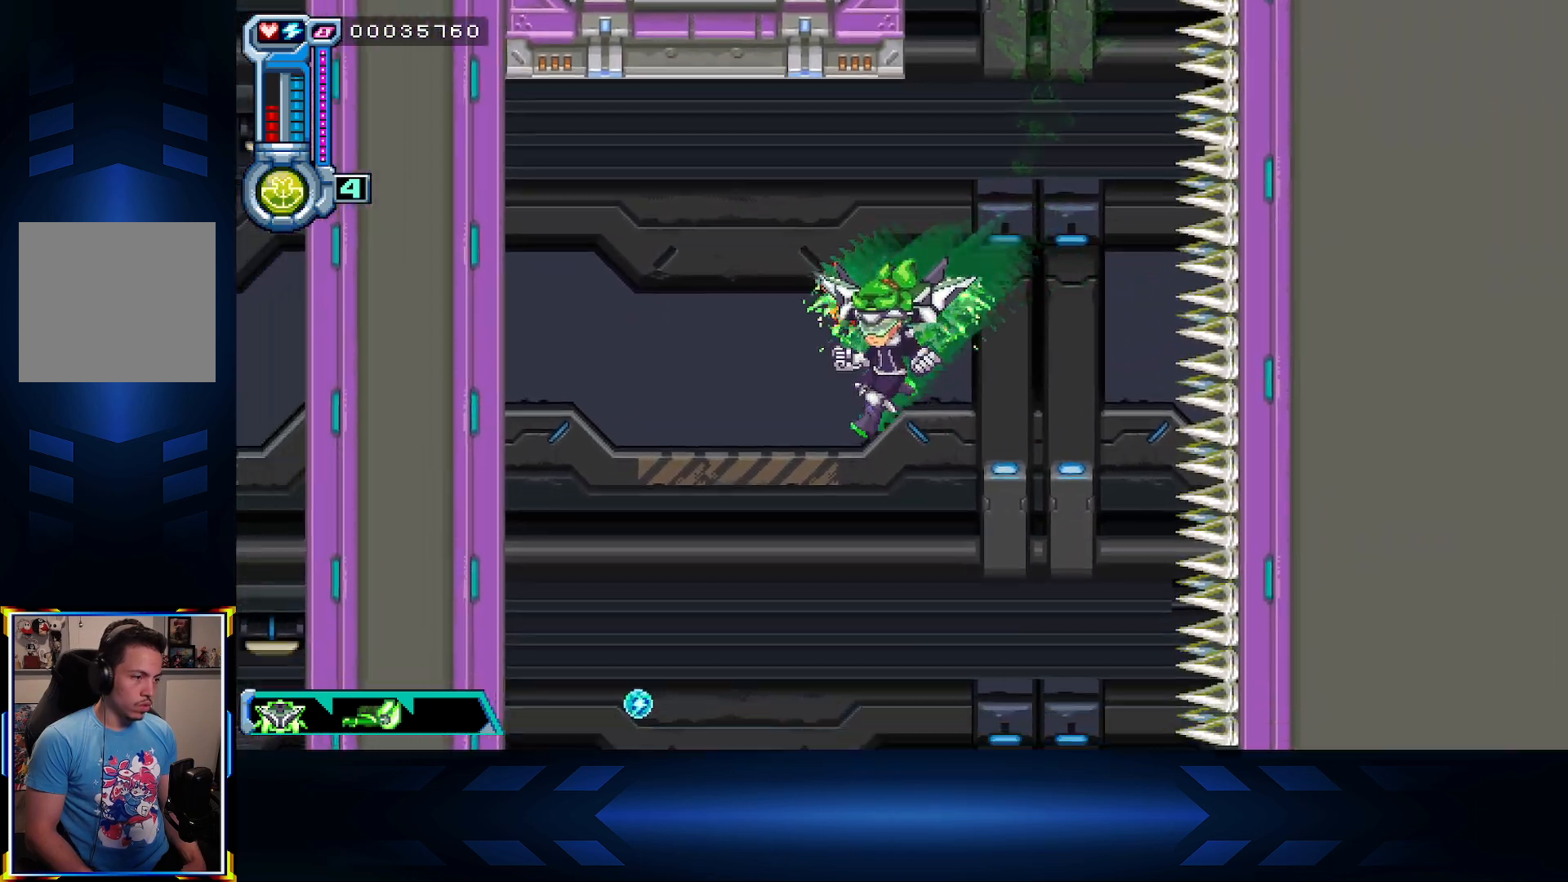
{"buttons": ["DPAD_DOWN"], "left_stick": "center", "right_stick": "center", "events": [[383, "DPAD_LEFT", "up"]]}
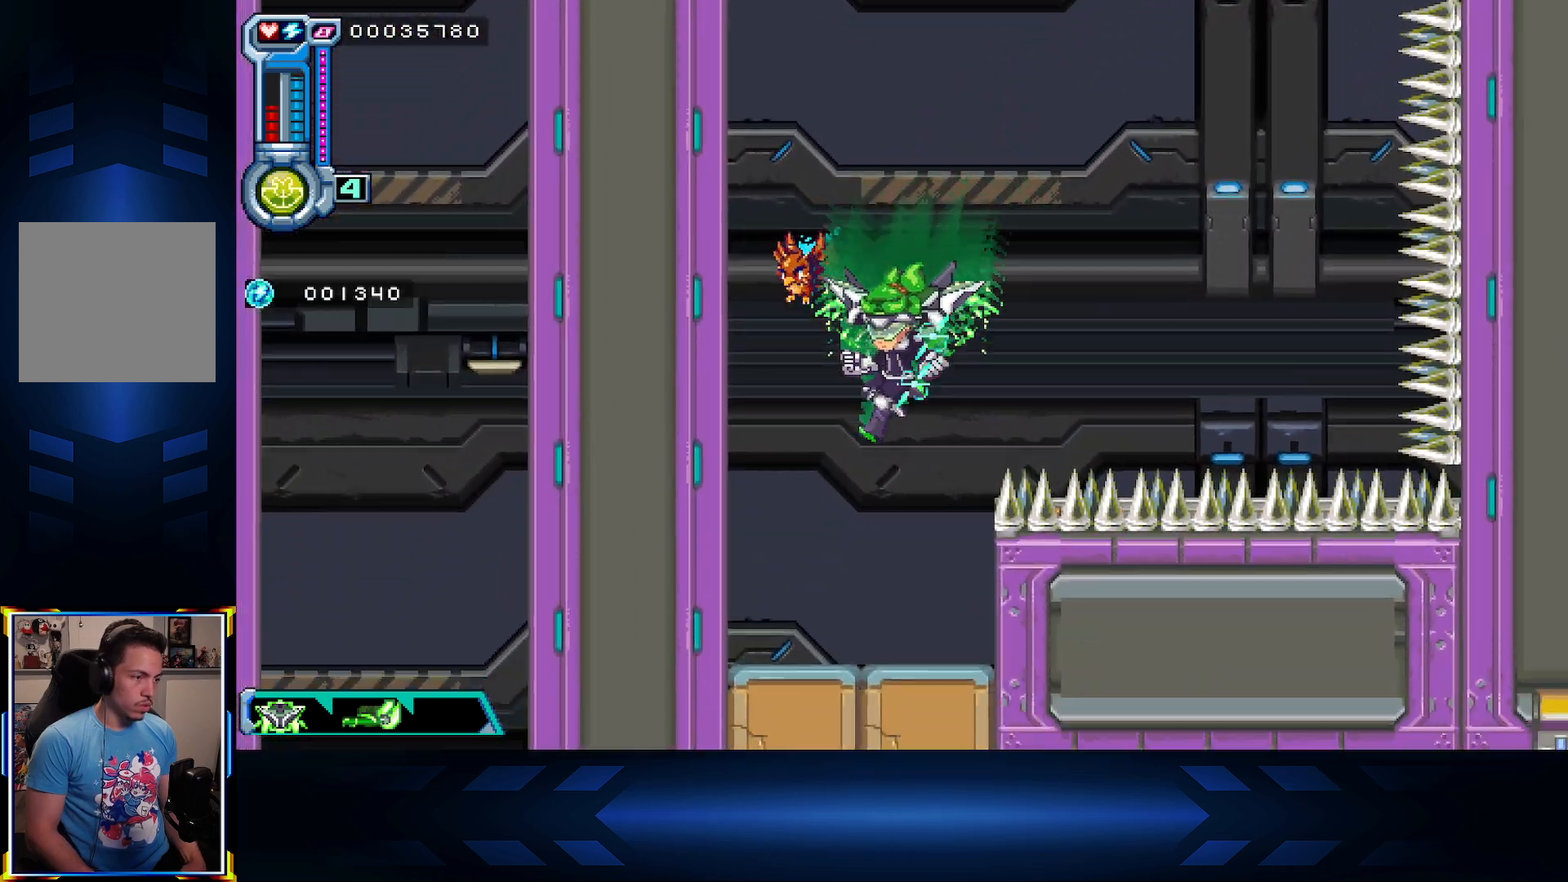
{"buttons": ["DPAD_DOWN"], "left_stick": "center", "right_stick": "center", "events": []}
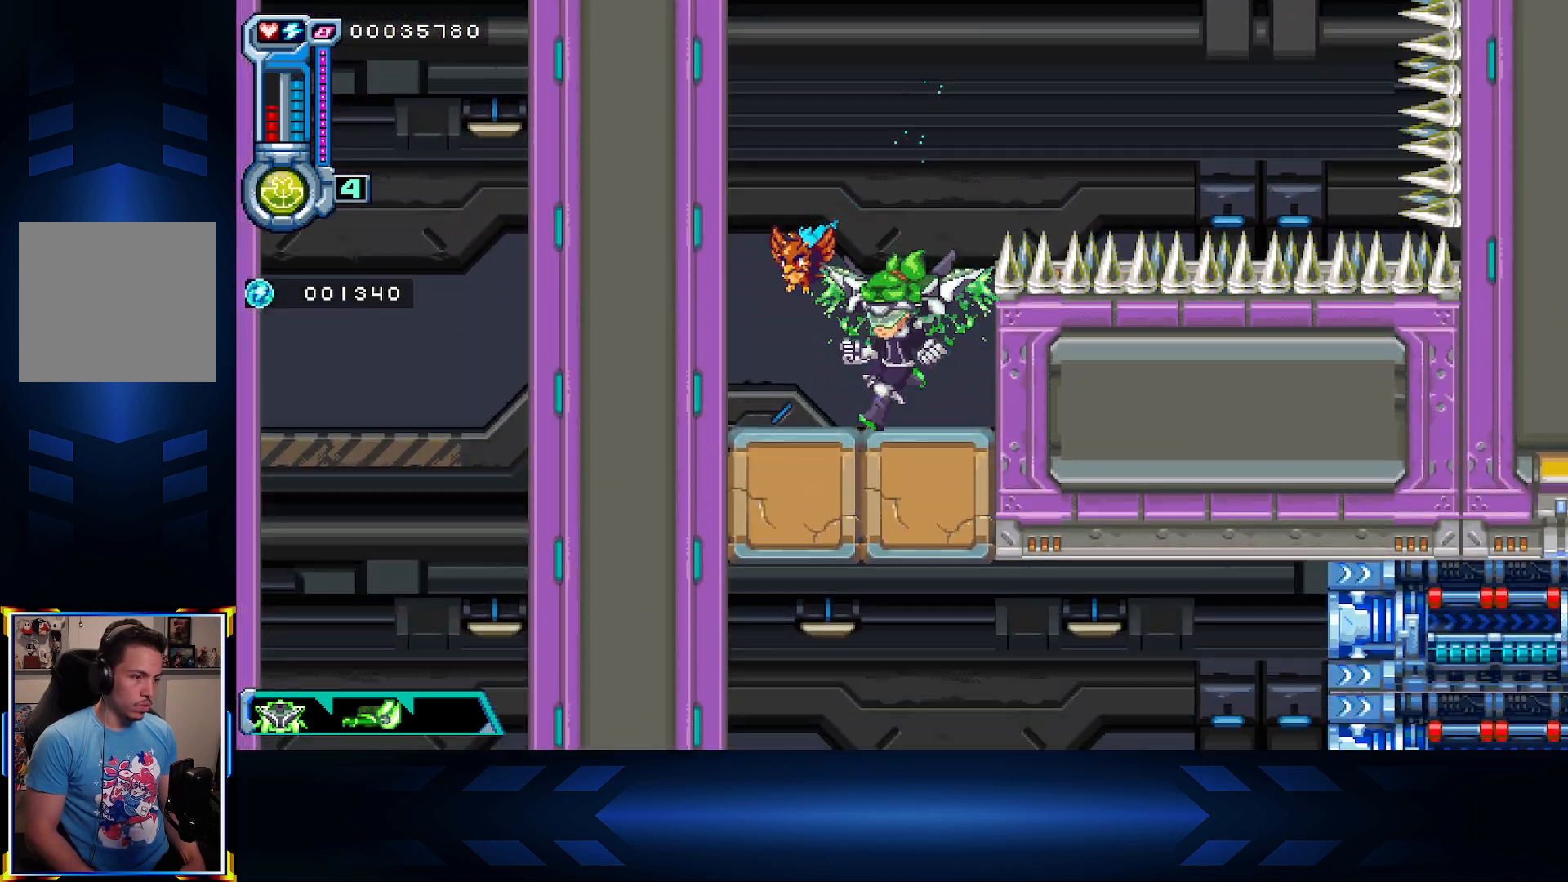
{"buttons": [], "left_stick": "center", "right_stick": "center", "events": [[17, "A", "down"], [150, "A", "up"], [233, "DPAD_DOWN", "up"], [267, "X", "down"], [400, "X", "up"]]}
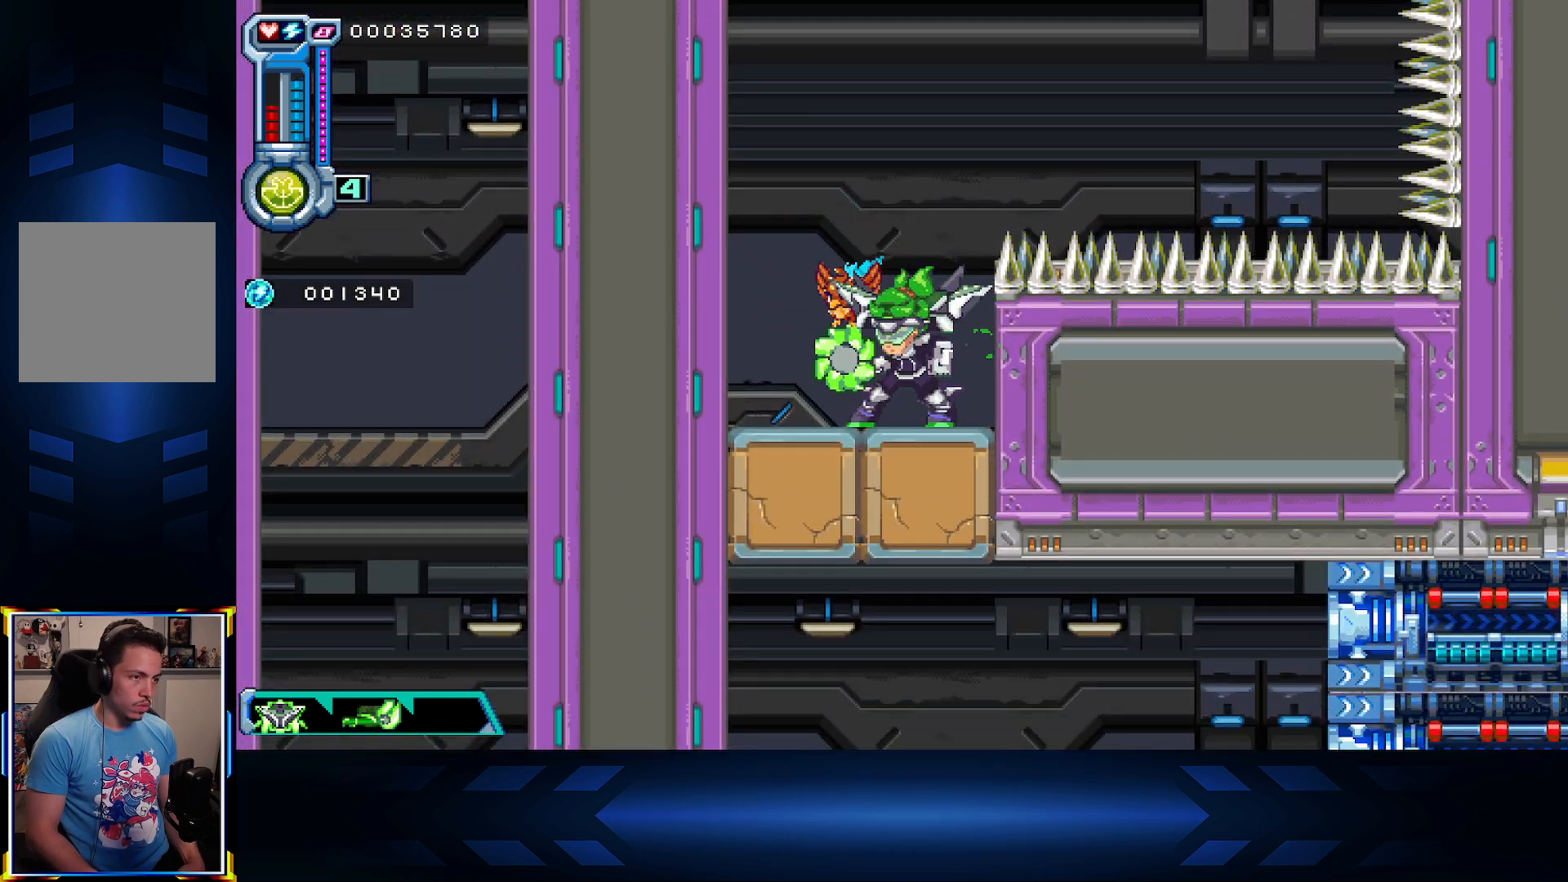
{"buttons": [], "left_stick": "center", "right_stick": "center", "events": [[17, "B", "down"], [150, "B", "up"], [350, "B", "down"], [483, "B", "up"]]}
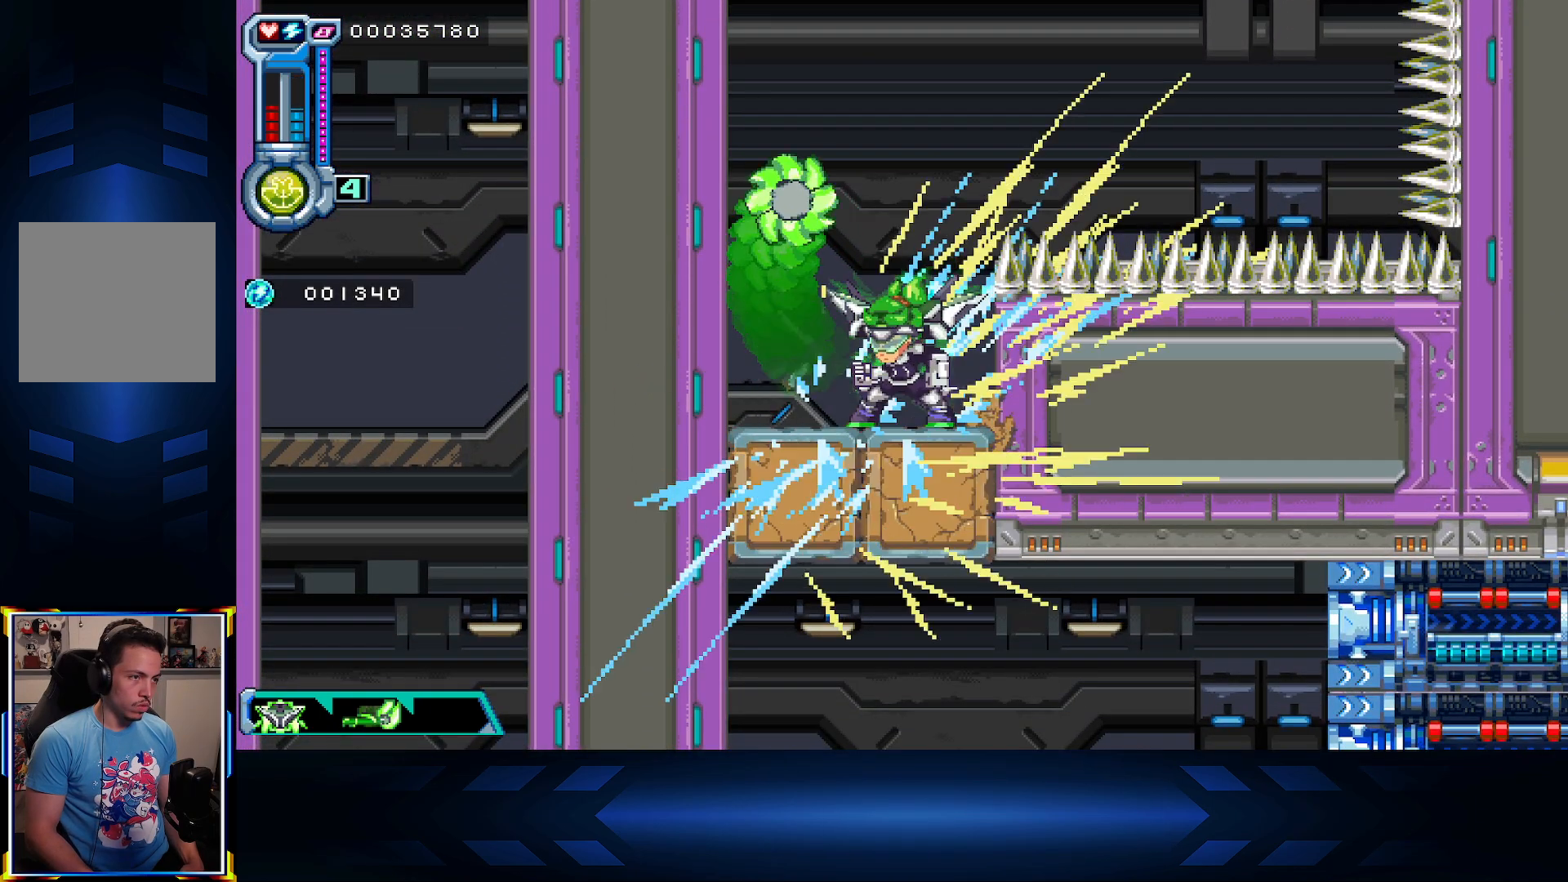
{"buttons": [], "left_stick": "center", "right_stick": "center", "events": []}
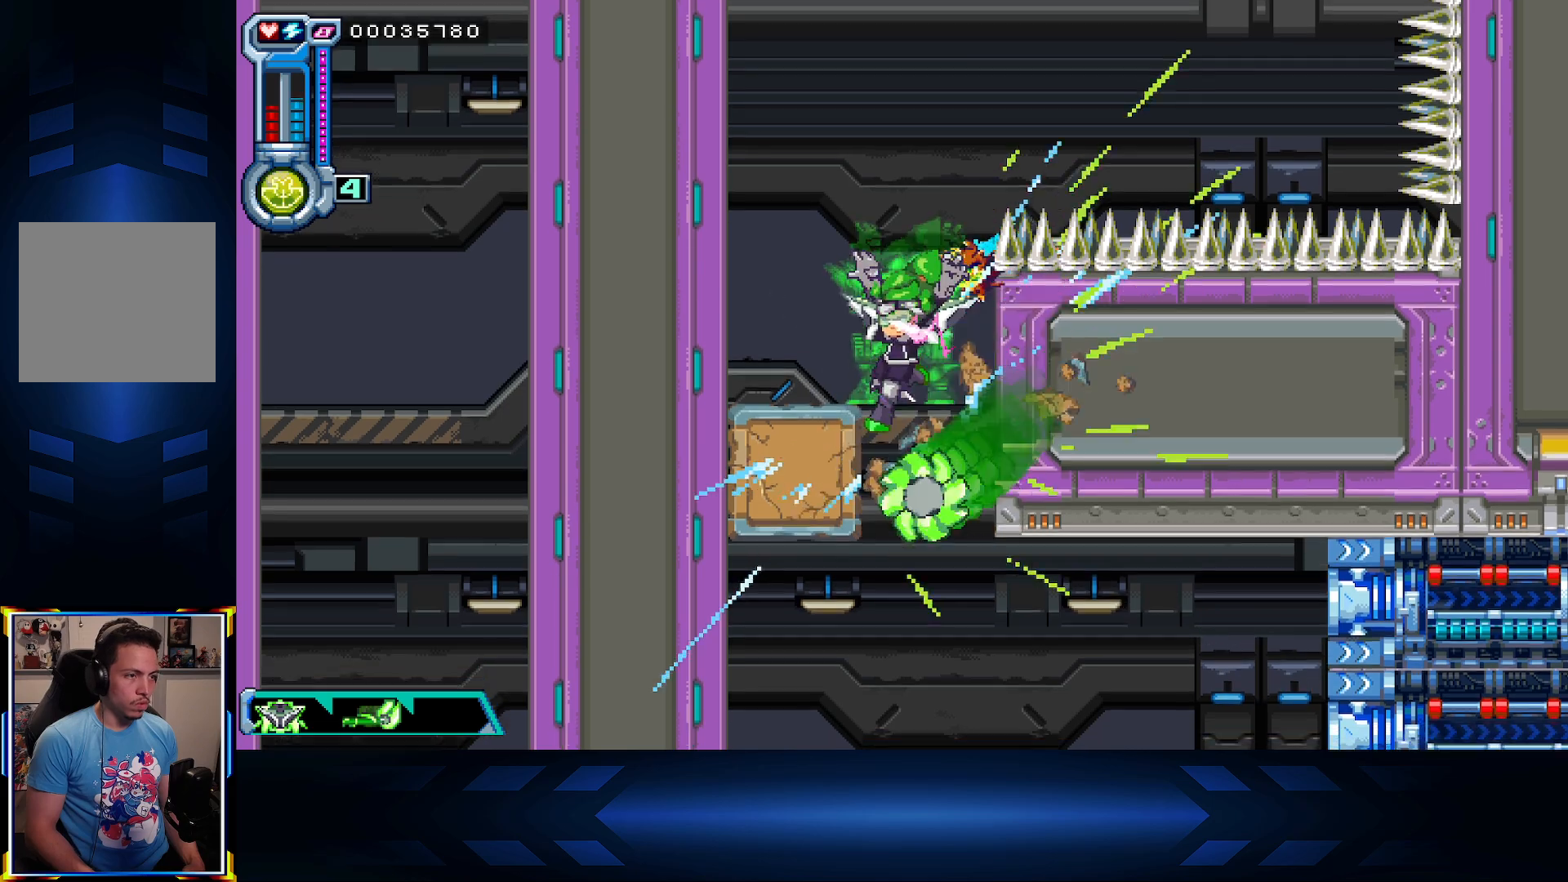
{"buttons": ["DPAD_RIGHT"], "left_stick": "center", "right_stick": "center", "events": [[83, "DPAD_LEFT", "down"], [283, "DPAD_LEFT", "up"], [333, "DPAD_RIGHT", "down"]]}
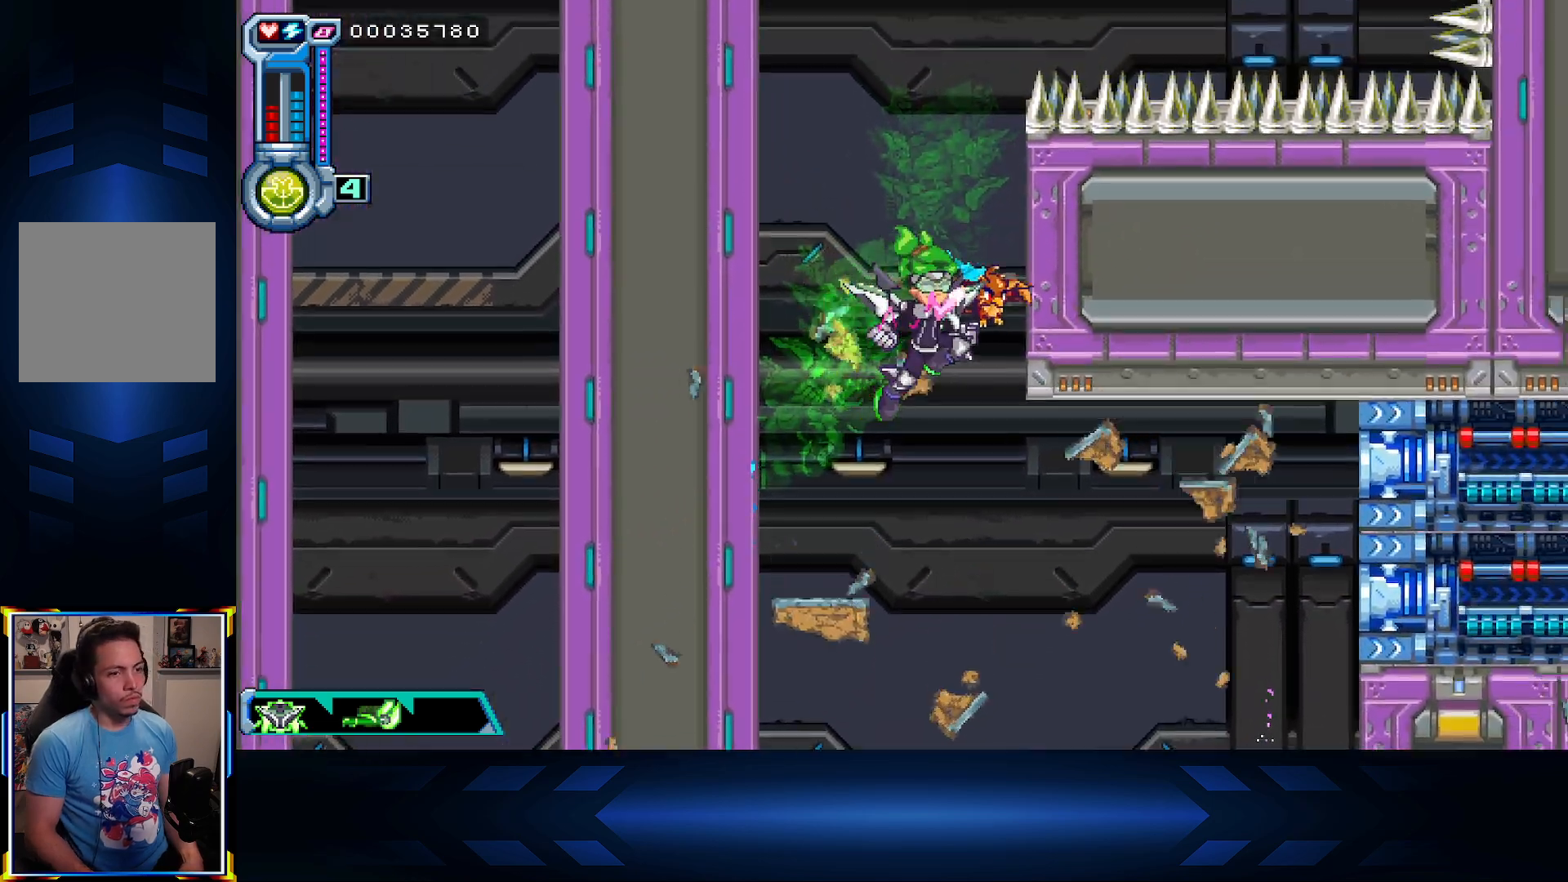
{"buttons": ["DPAD_LEFT"], "left_stick": "center", "right_stick": "center", "events": [[133, "DPAD_RIGHT", "up"], [250, "DPAD_LEFT", "down"]]}
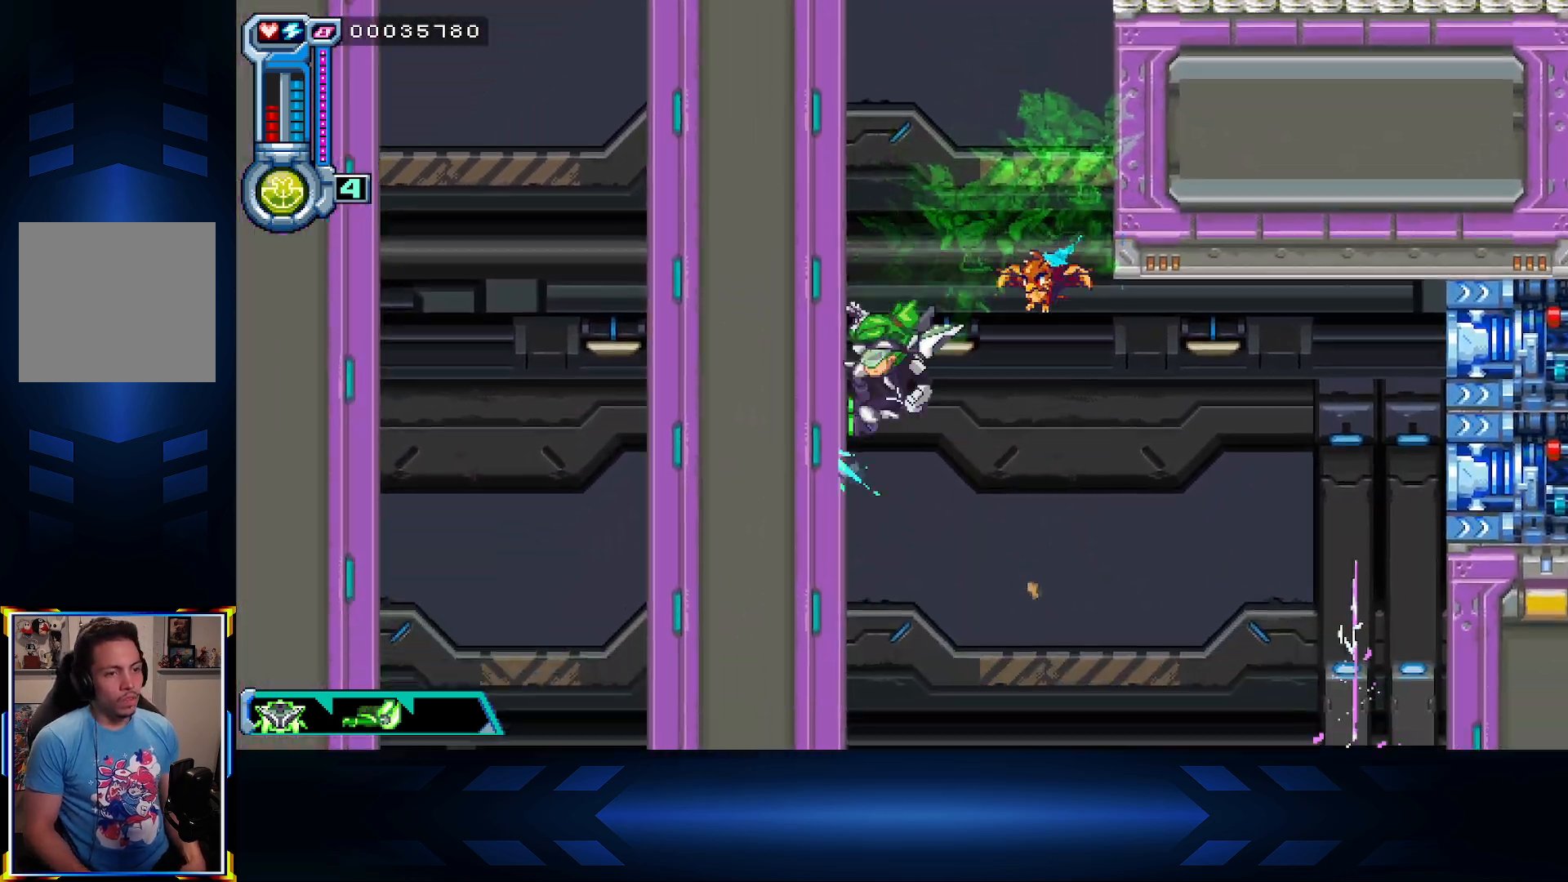
{"buttons": ["R1", "DPAD_LEFT"], "left_stick": "center", "right_stick": "center", "events": [[400, "R1", "down"]]}
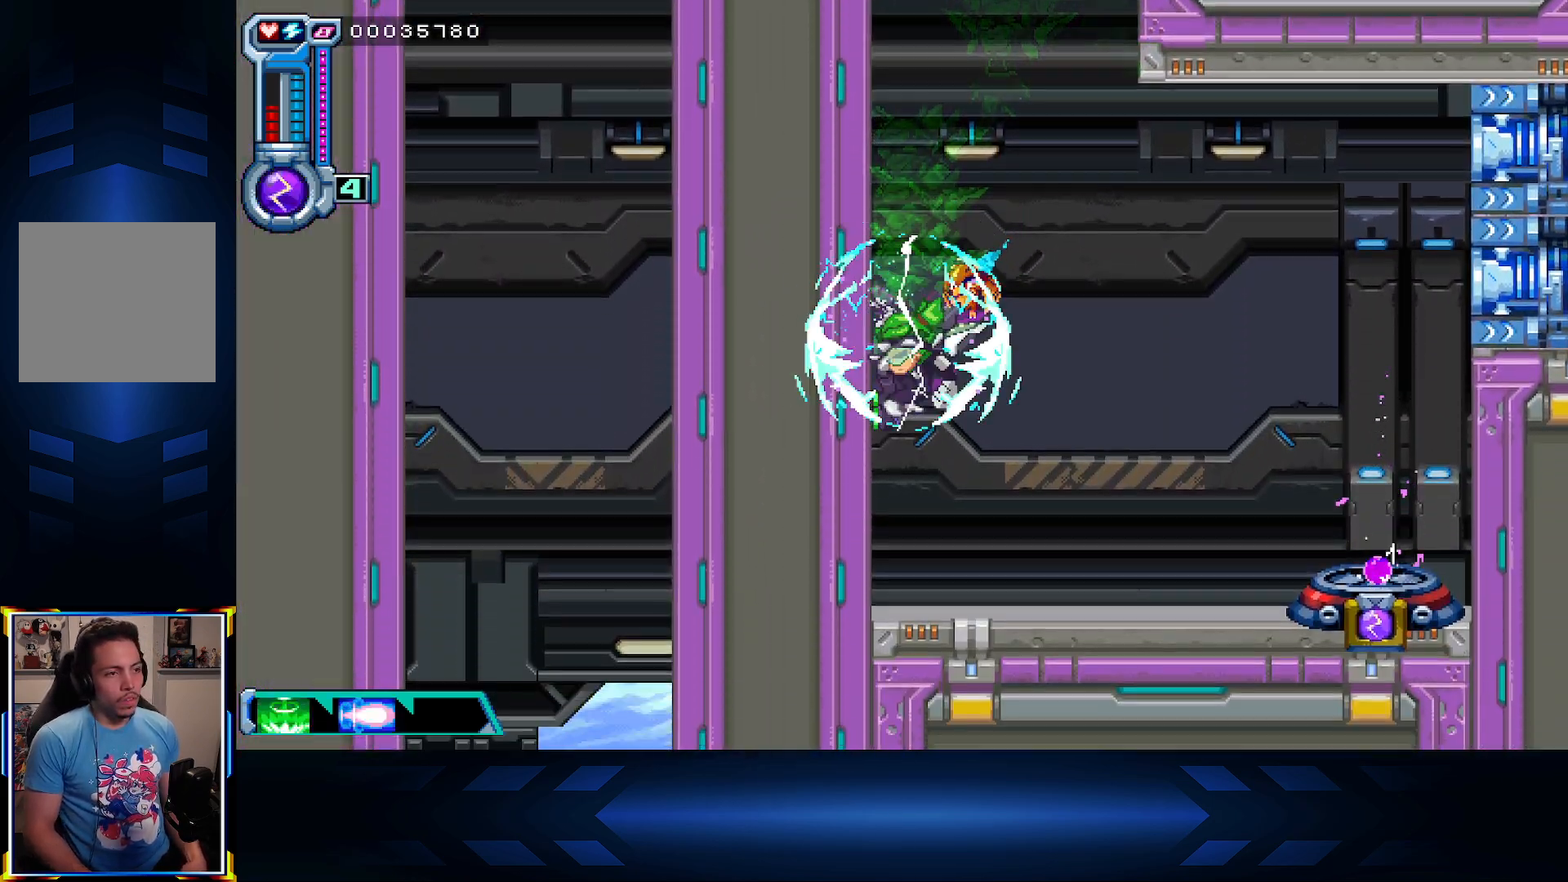
{"buttons": ["A", "DPAD_RIGHT"], "left_stick": "center", "right_stick": "center", "events": [[50, "R1", "up"], [183, "DPAD_LEFT", "up"], [200, "A", "down"], [217, "DPAD_RIGHT", "down"]]}
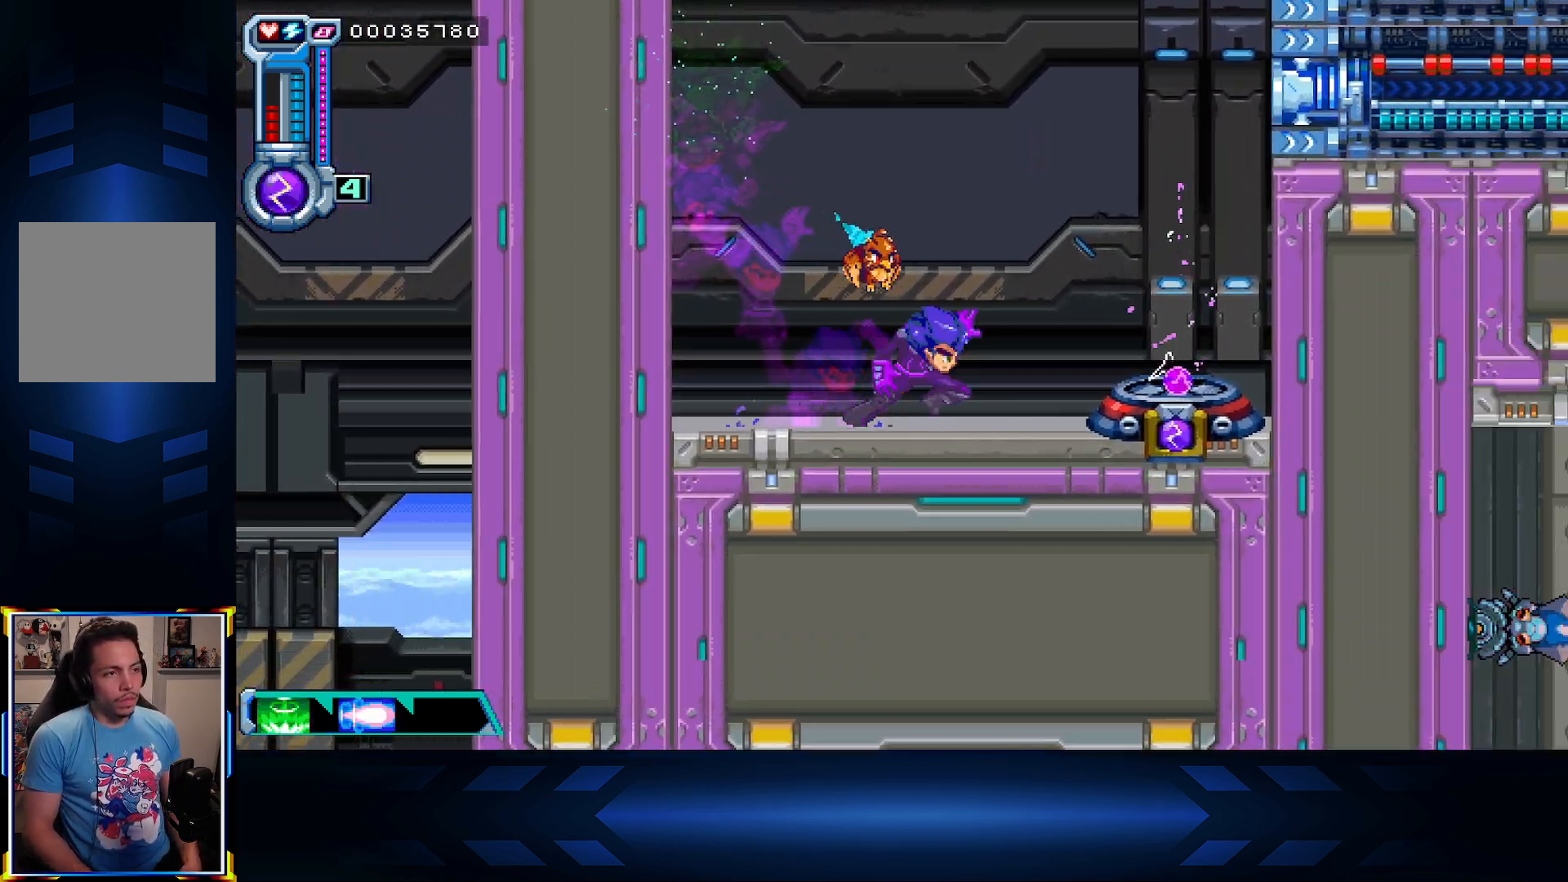
{"buttons": ["X", "DPAD_UP", "DPAD_RIGHT"], "left_stick": "center", "right_stick": "center", "events": [[50, "A", "up"], [117, "A", "down"], [117, "DPAD_RIGHT", "up"], [233, "DPAD_UP", "down"], [350, "DPAD_RIGHT", "down"], [383, "X", "down"], [433, "A", "up"]]}
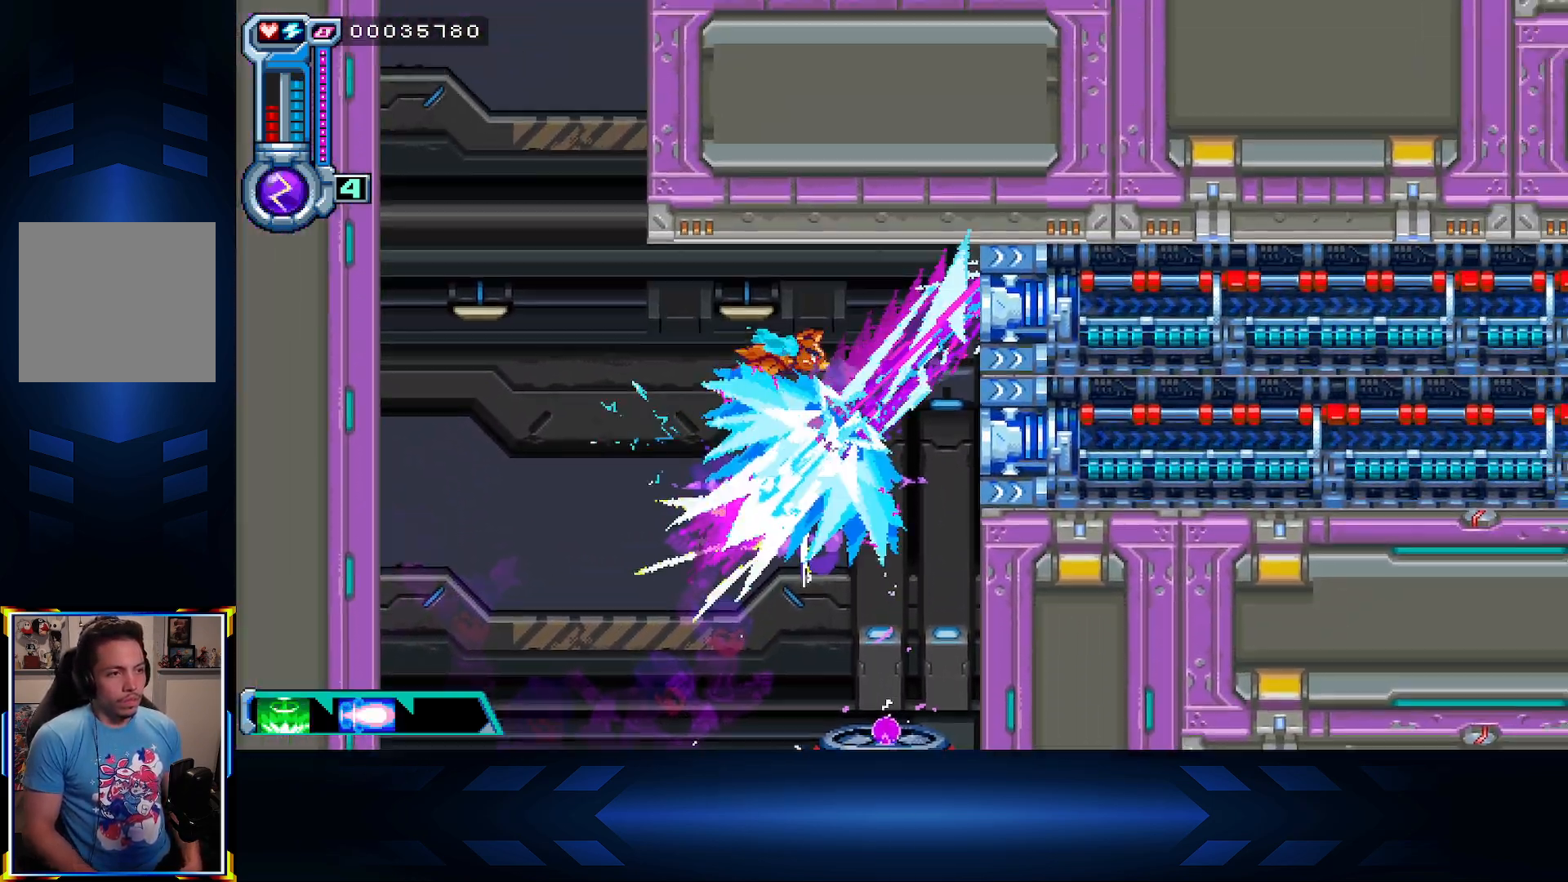
{"buttons": [], "left_stick": "center", "right_stick": "center", "events": [[167, "DPAD_UP", "up"], [200, "X", "up"], [483, "DPAD_RIGHT", "up"]]}
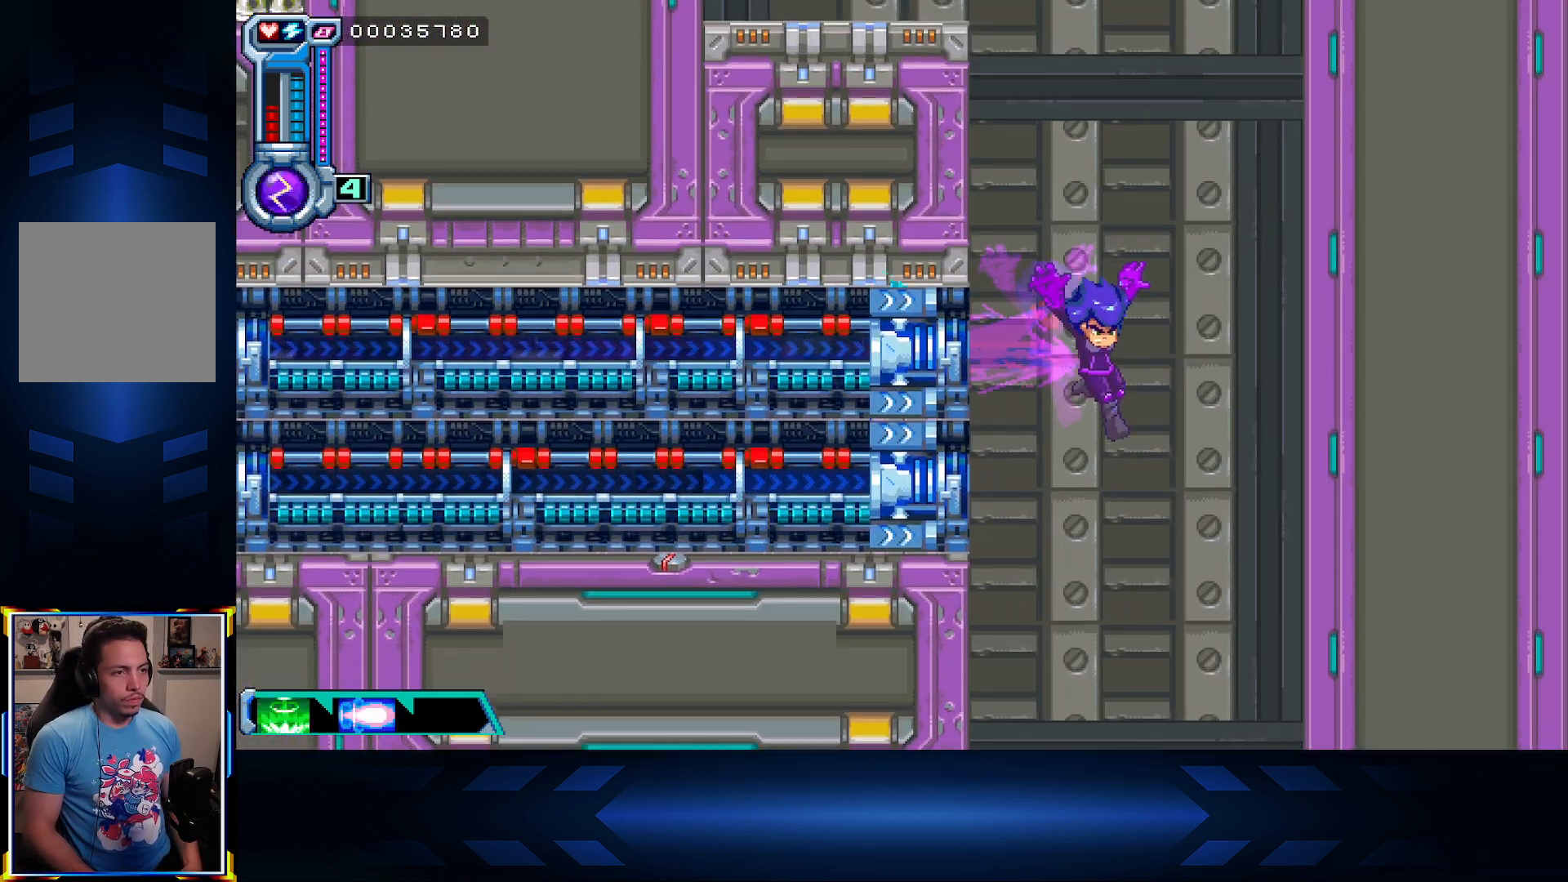
{"buttons": ["X", "DPAD_UP"], "left_stick": "center", "right_stick": "center", "events": [[400, "DPAD_UP", "down"], [467, "X", "down"]]}
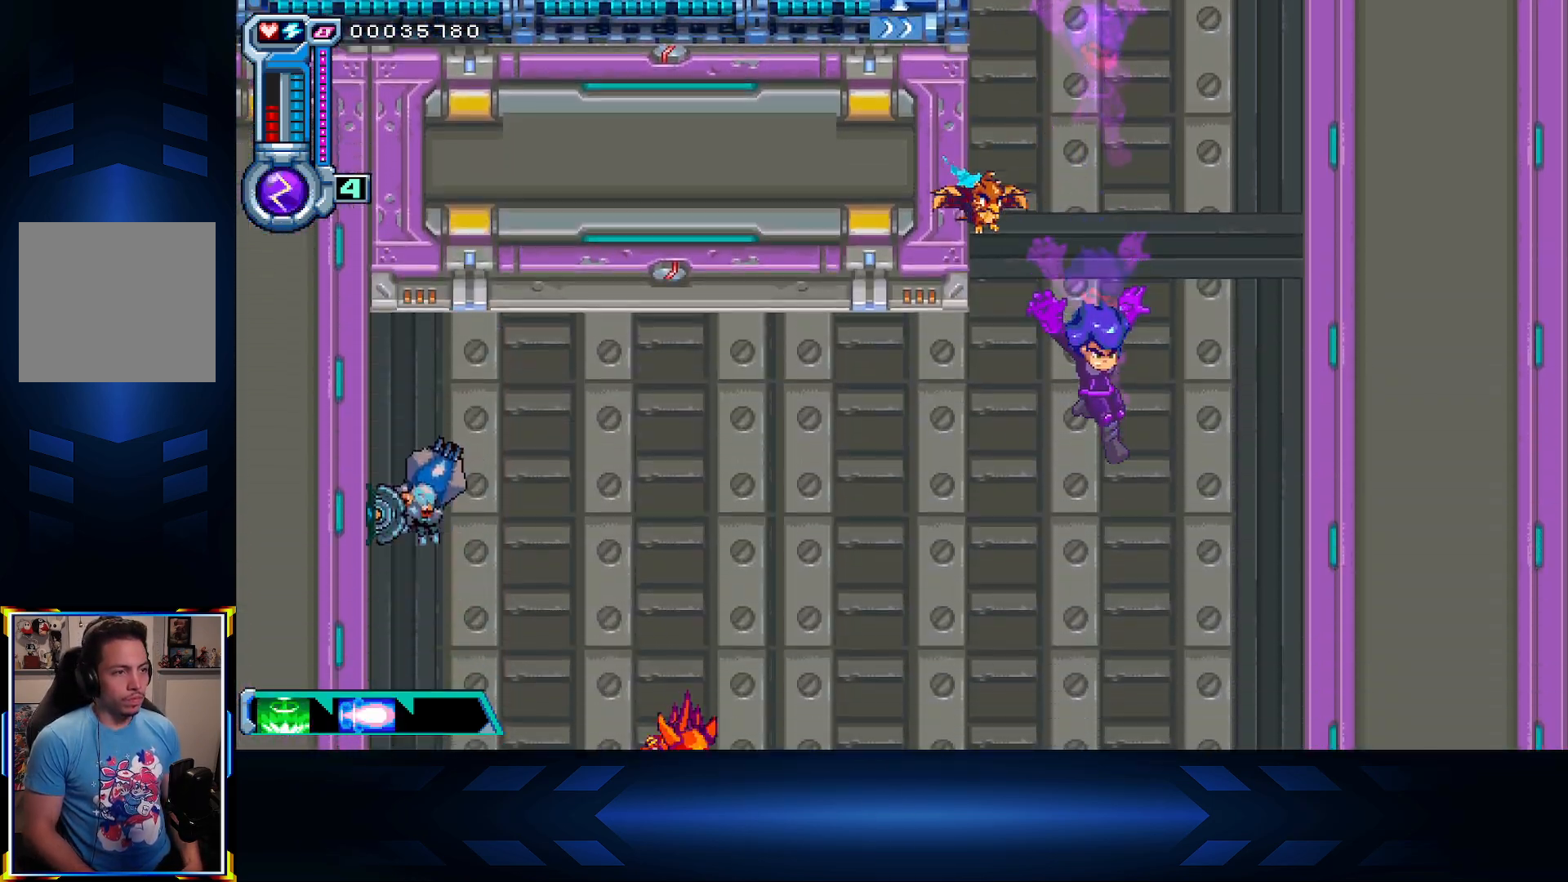
{"buttons": ["A", "DPAD_UP"], "left_stick": "center", "right_stick": "center", "events": [[200, "X", "up"], [317, "DPAD_UP", "up"], [383, "DPAD_UP", "down"], [450, "A", "down"]]}
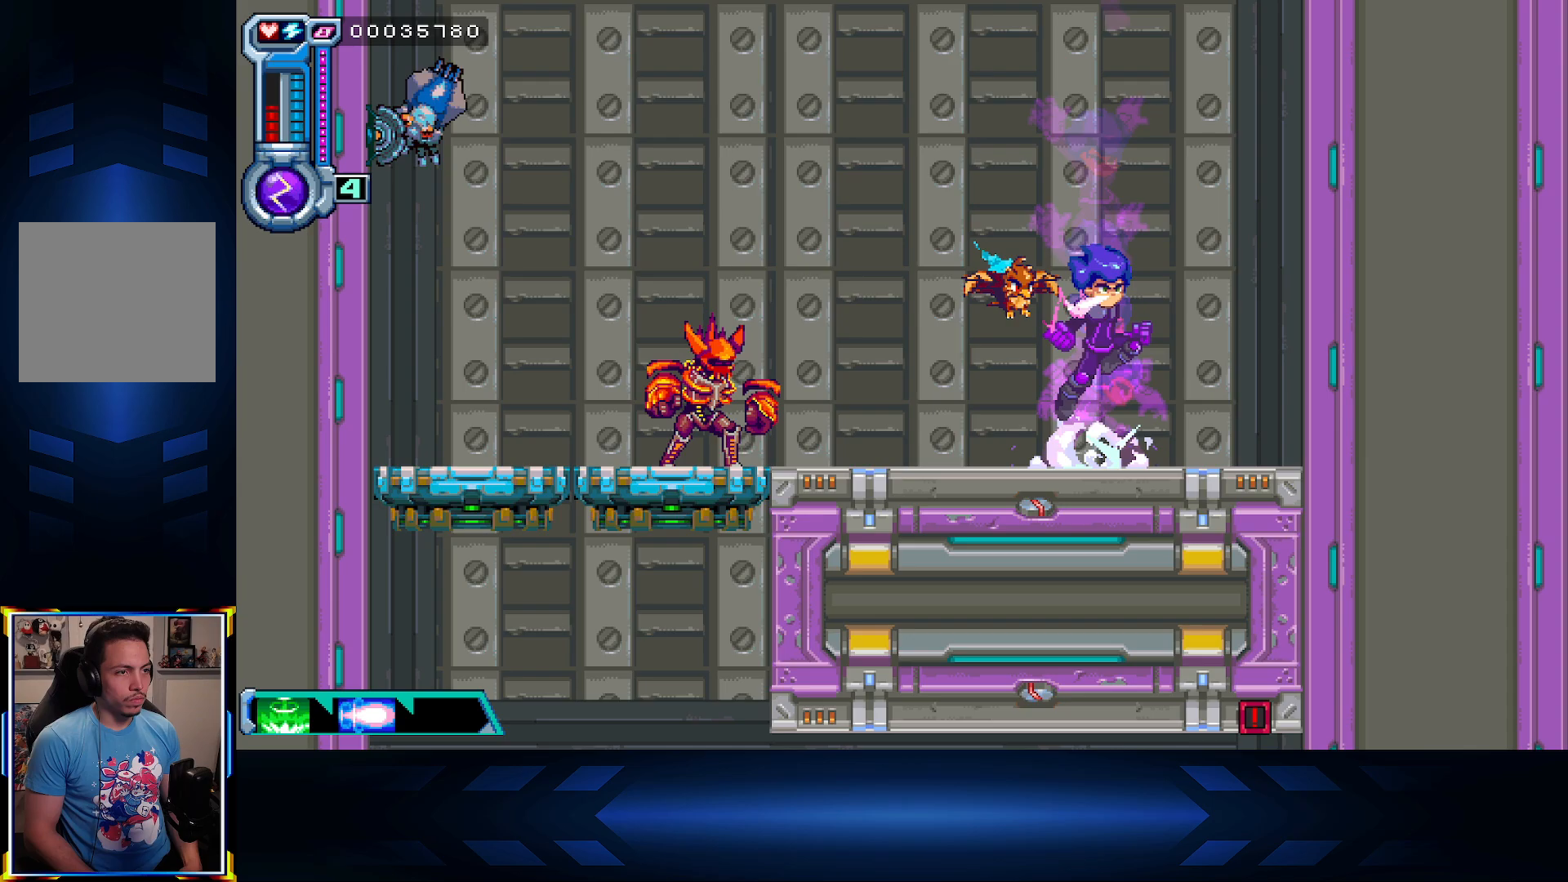
{"buttons": ["DPAD_UP"], "left_stick": "center", "right_stick": "center", "events": [[117, "DPAD_RIGHT", "down"], [117, "DPAD_UP", "up"], [217, "DPAD_UP", "down"], [217, "X", "down"], [250, "A", "up"], [267, "DPAD_RIGHT", "up"], [483, "X", "up"]]}
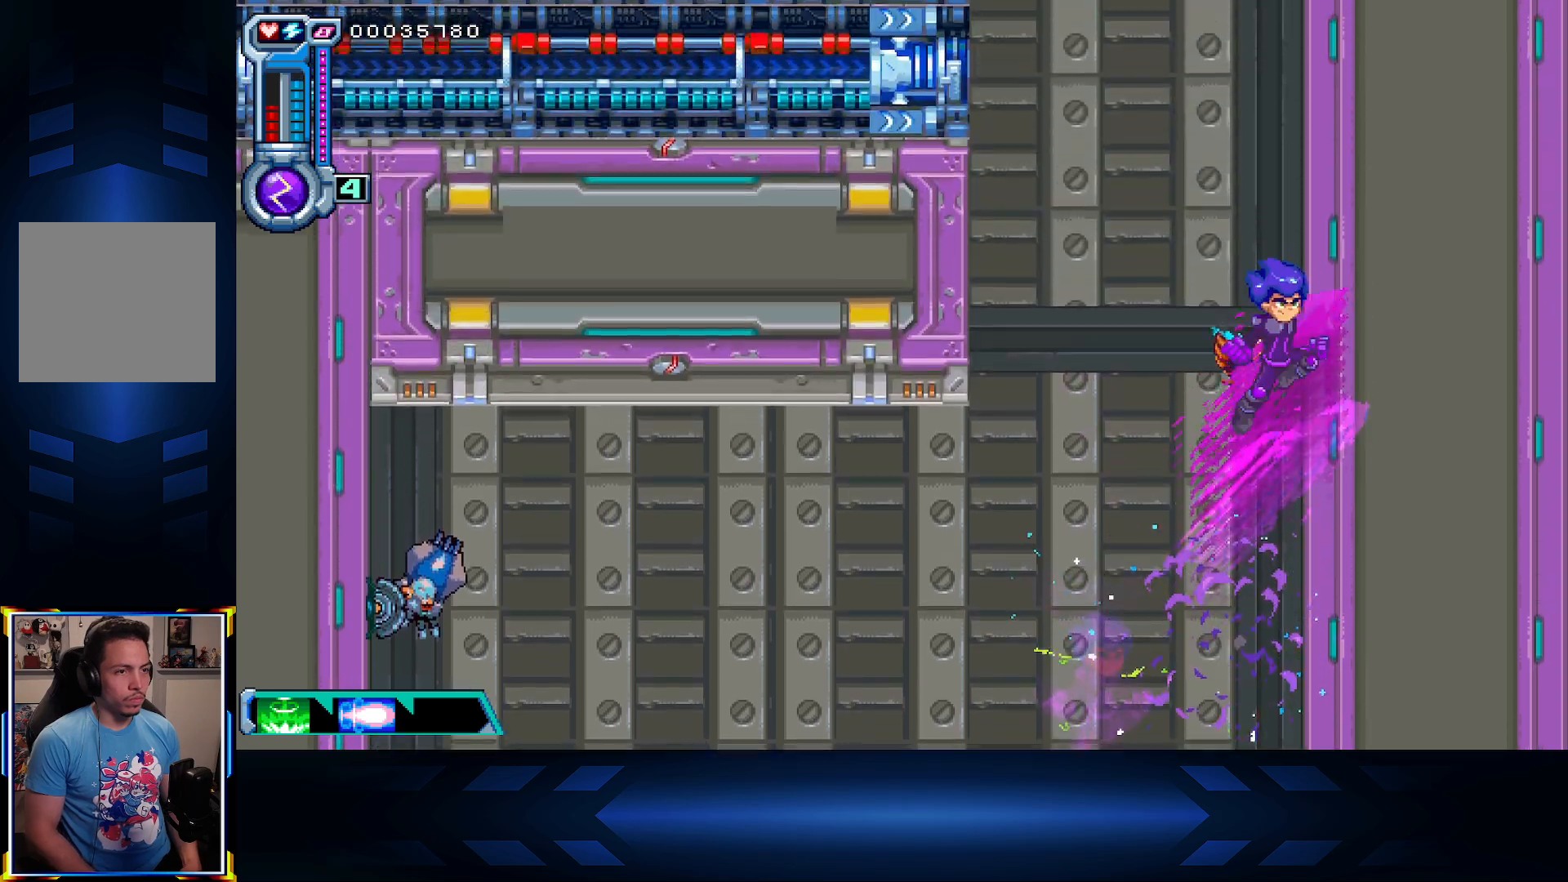
{"buttons": ["A"], "left_stick": "center", "right_stick": "center", "events": [[33, "A", "down"], [100, "DPAD_RIGHT", "down"], [283, "A", "up"], [333, "A", "down"], [367, "DPAD_UP", "up"], [400, "DPAD_RIGHT", "up"]]}
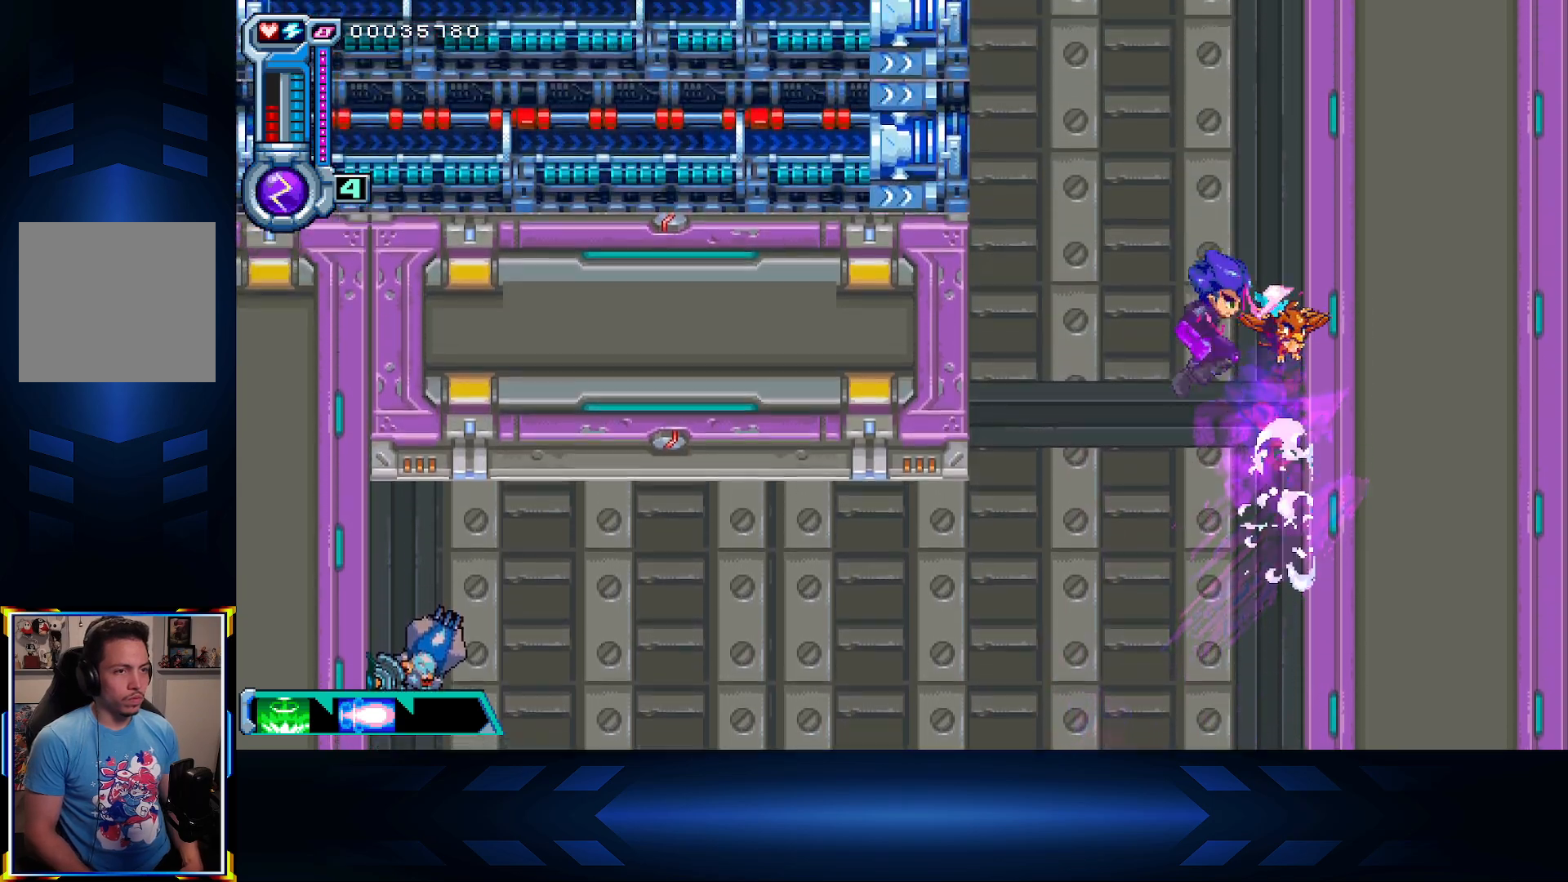
{"buttons": ["DPAD_RIGHT"], "left_stick": "center", "right_stick": "center", "events": [[33, "DPAD_UP", "down"], [100, "A", "up"], [150, "X", "down"], [433, "DPAD_RIGHT", "down"], [483, "DPAD_UP", "up"], [500, "X", "up"]]}
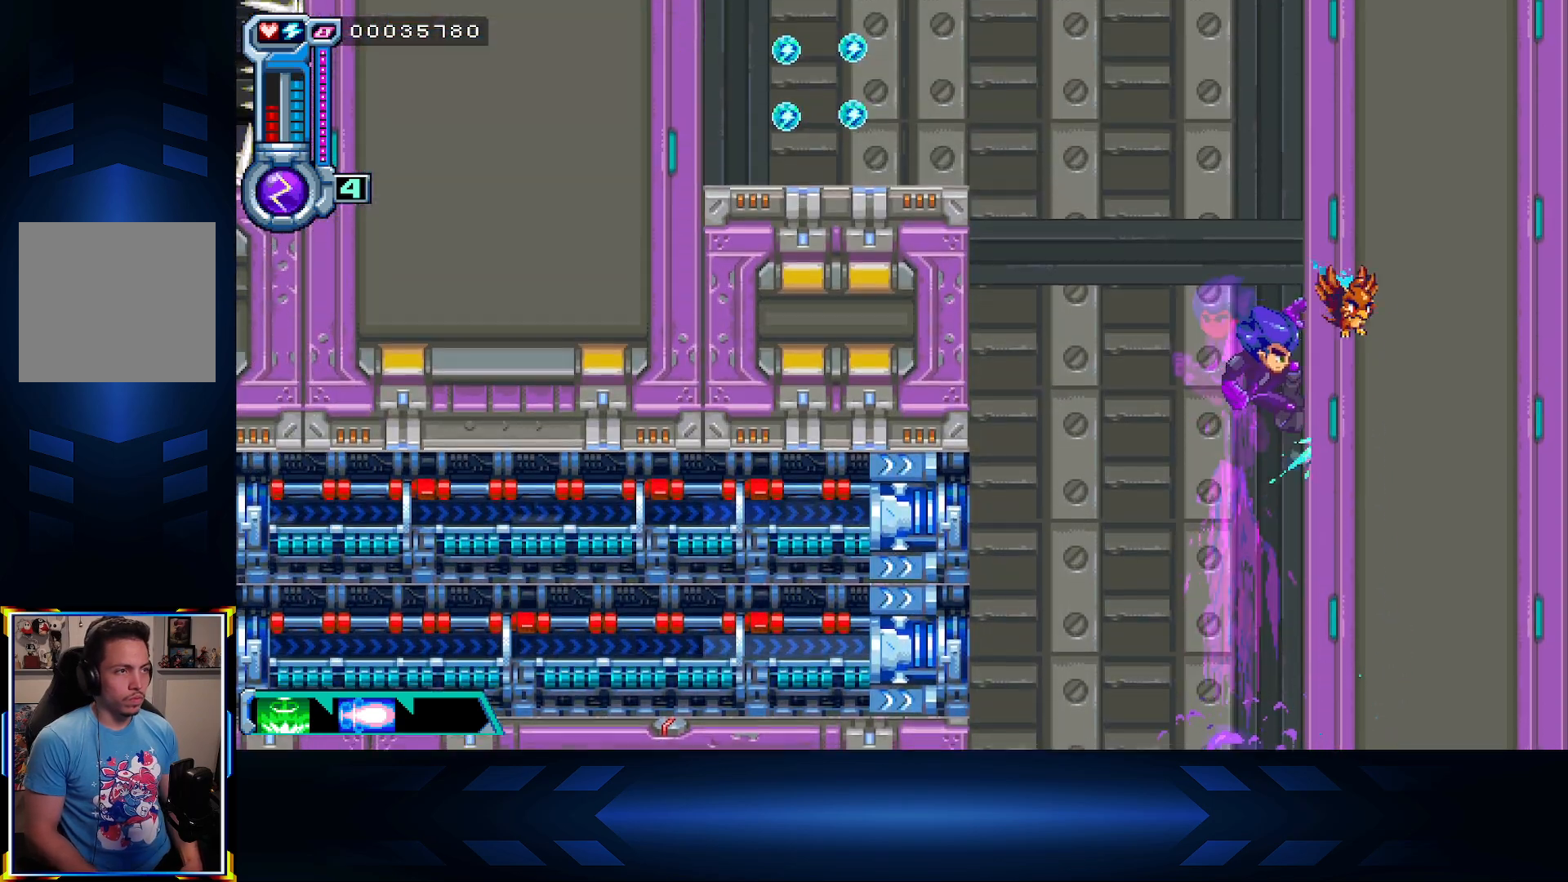
{"buttons": ["X", "DPAD_UP", "DPAD_LEFT"], "left_stick": "center", "right_stick": "center", "events": [[150, "A", "down"], [217, "DPAD_RIGHT", "up"], [300, "DPAD_LEFT", "down"], [383, "DPAD_UP", "down"], [467, "A", "up"], [483, "X", "down"]]}
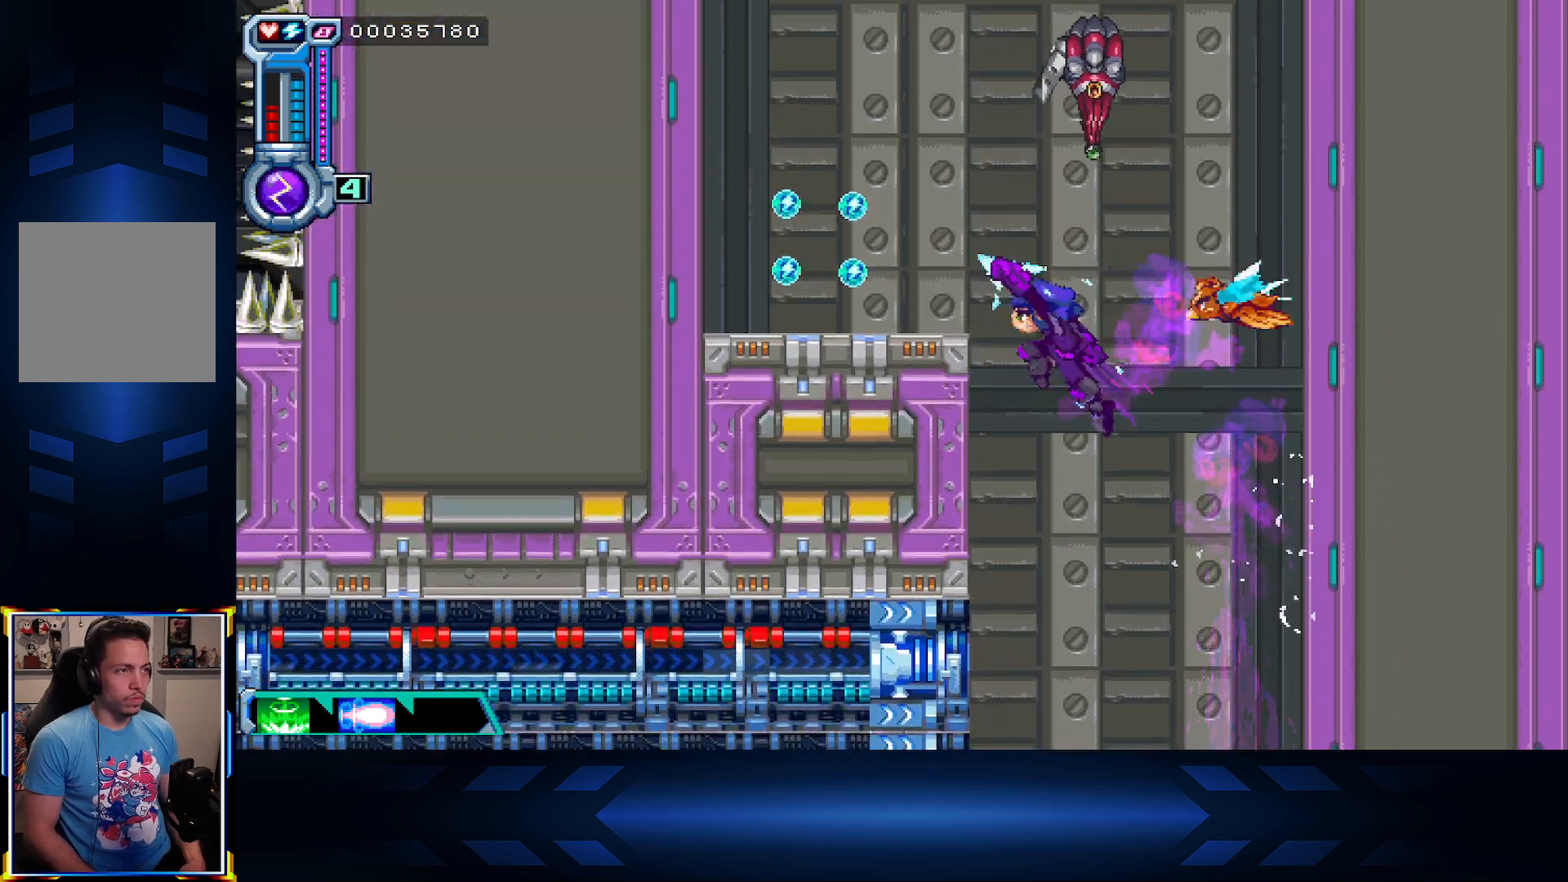
{"buttons": [], "left_stick": "center", "right_stick": "center", "events": [[233, "X", "up"], [317, "DPAD_UP", "up"], [400, "DPAD_LEFT", "up"]]}